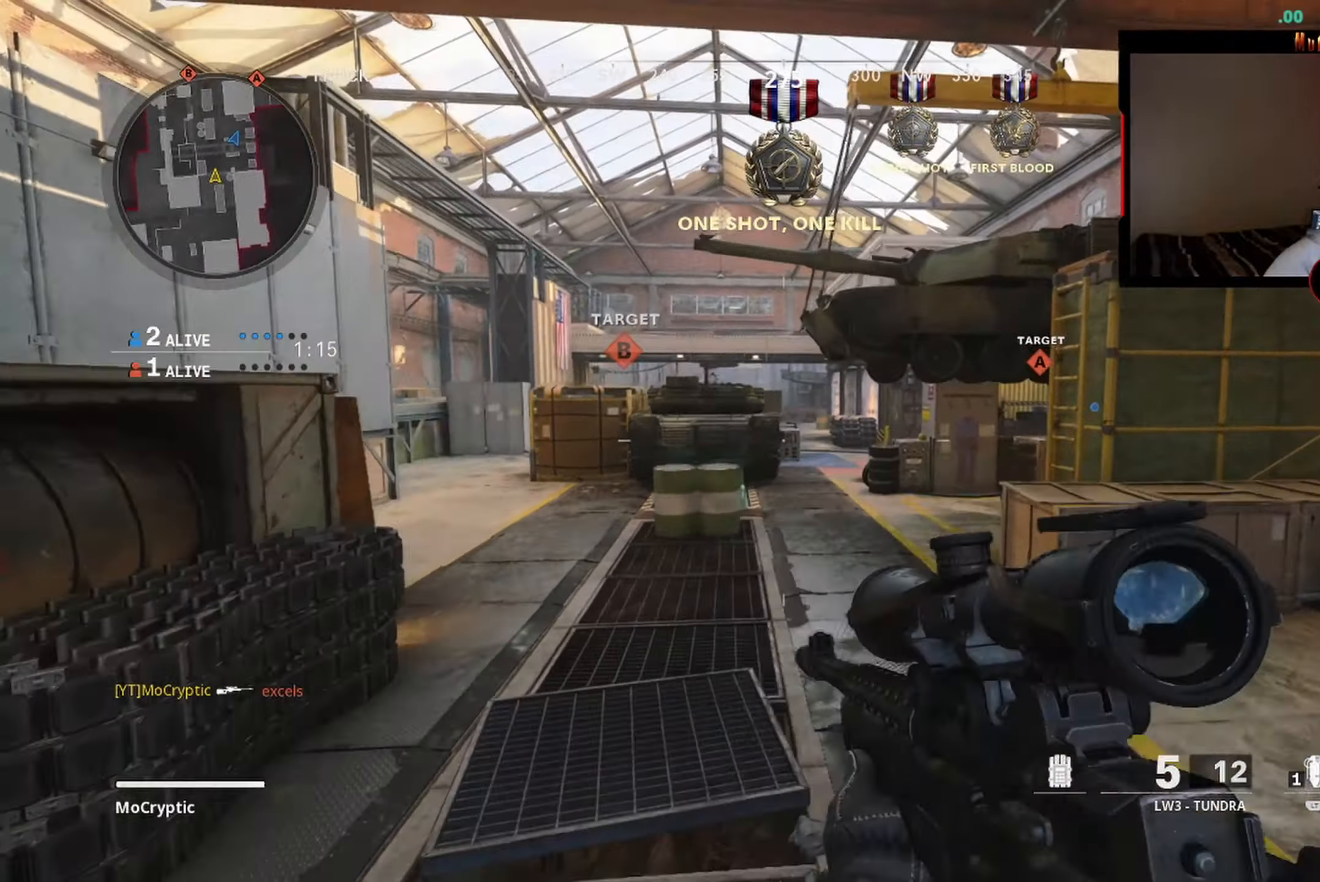
Gameplay with a controller (Xbox layout); each line is a JSON object with the inputs held at the frame after it. "events" lists button and stick changes between this image and that frame as [ms after this image, input, new state], when the widget could be followed in between.
{"buttons": [], "left_stick": "right", "right_stick": "center", "events": []}
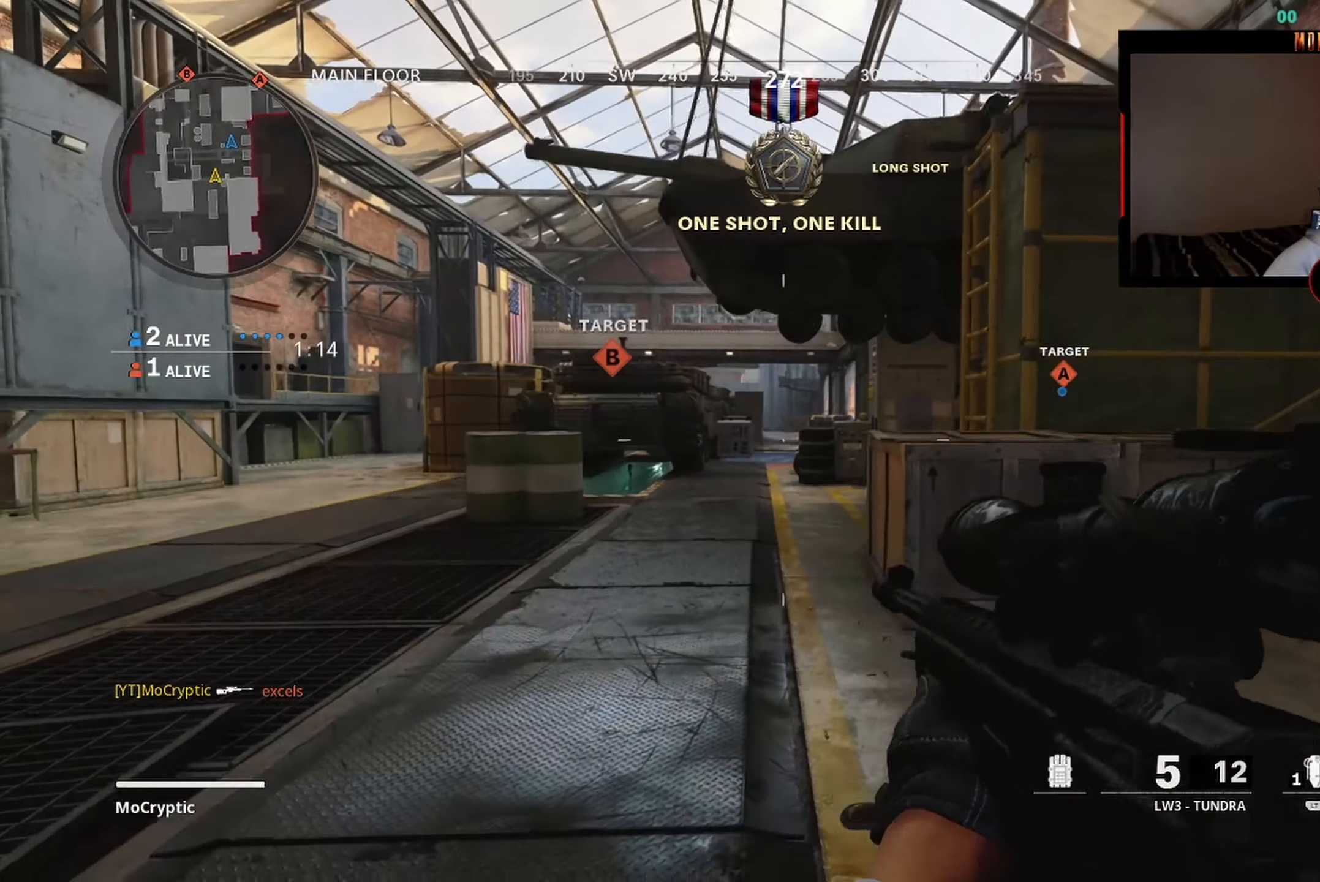
{"buttons": ["Y"], "left_stick": "up-left", "right_stick": "center", "events": [[150, "left_stick", "left"], [284, "Y", "down"], [284, "left_stick", "up-left"], [334, "Y", "up"], [334, "right_stick", "down-left"], [384, "L3", "down"], [417, "Y", "down"], [467, "L3", "up"], [500, "right_stick", "center"]]}
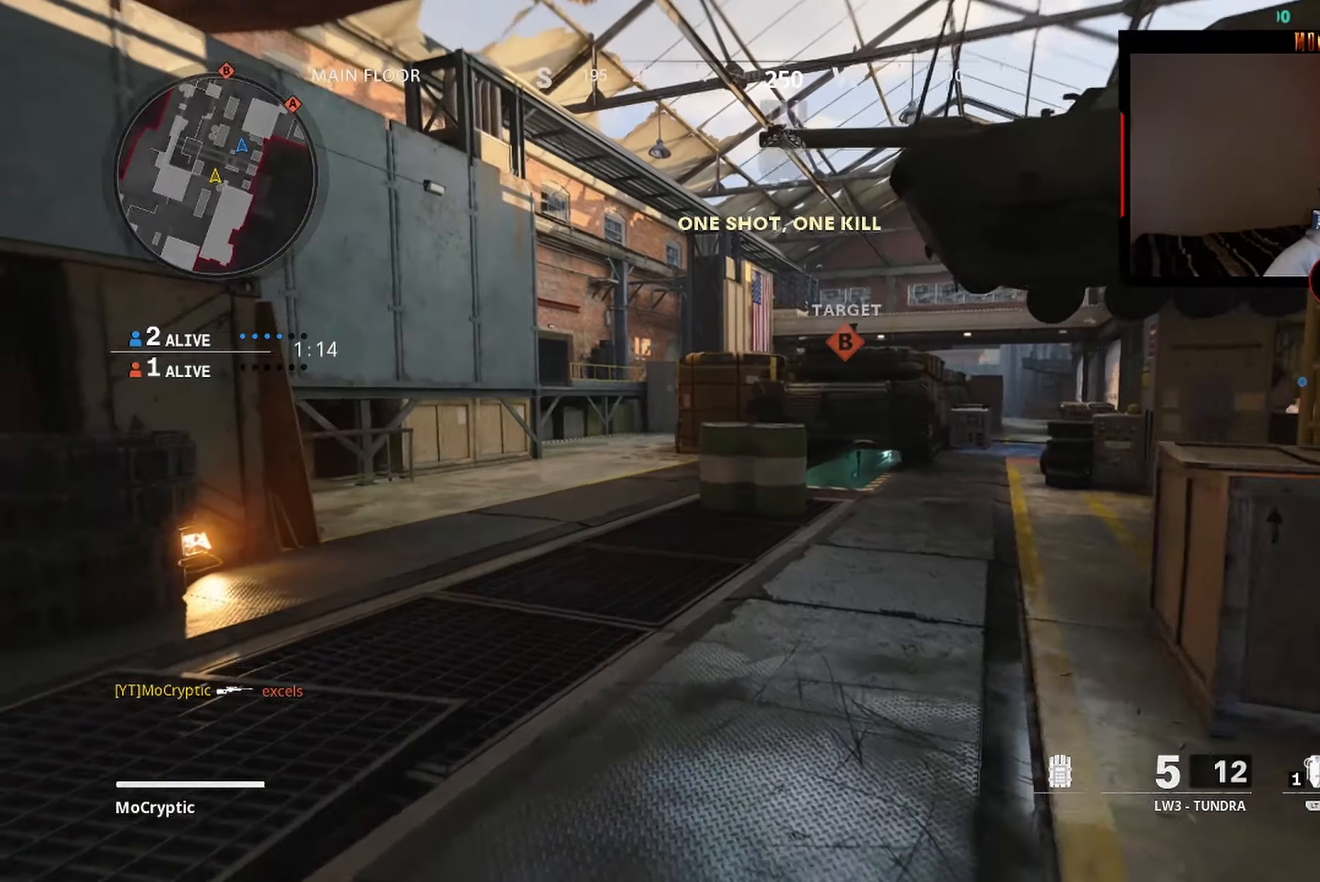
{"buttons": ["R3"], "left_stick": "down-left", "right_stick": "center", "events": [[17, "Y", "up"], [50, "L3", "down"], [150, "right_stick", "right"], [200, "B", "down"], [217, "L3", "up"], [284, "B", "up"], [317, "left_stick", "down-left"], [350, "right_stick", "center"], [384, "B", "down"], [450, "R3", "down"], [484, "B", "up"]]}
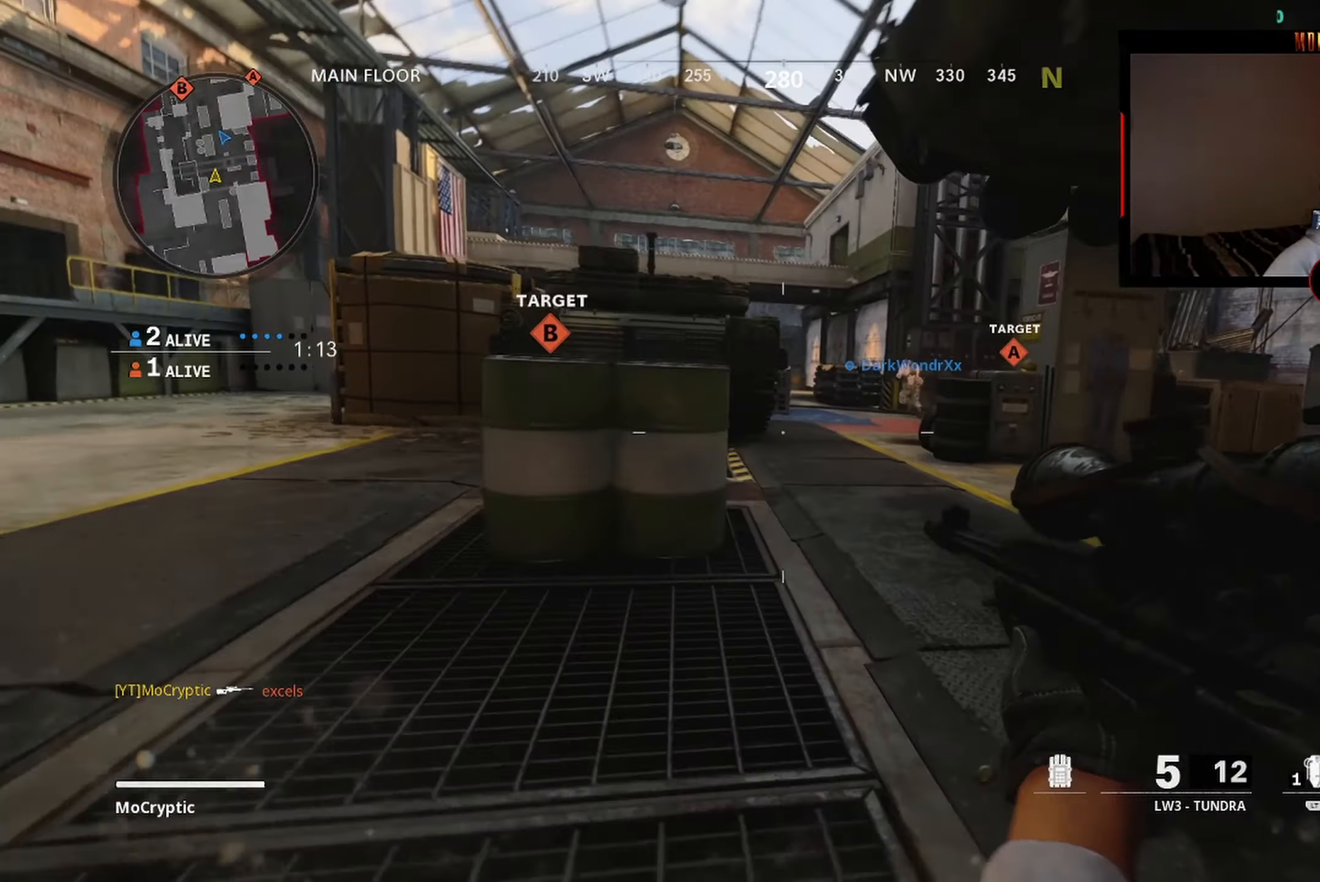
{"buttons": ["Y"], "left_stick": "up-left", "right_stick": "right", "events": [[67, "R3", "up"], [100, "left_stick", "up-left"], [167, "L3", "down"], [267, "L3", "up"], [350, "L3", "down"], [367, "Y", "down"], [467, "L3", "up"], [467, "Y", "up"], [467, "right_stick", "right"], [484, "Y", "down"]]}
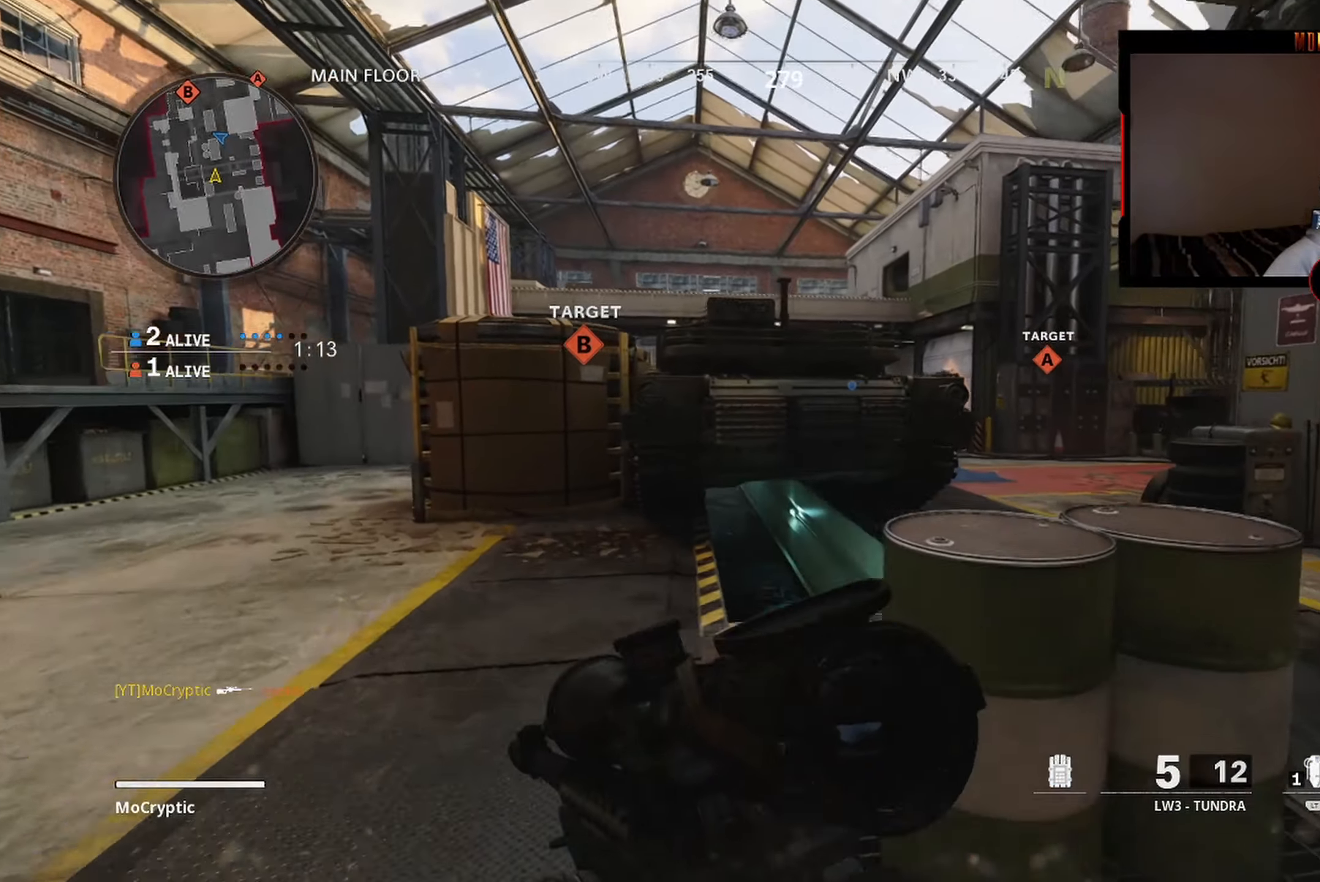
{"buttons": ["L3"], "left_stick": "up-left", "right_stick": "left", "events": [[34, "left_stick", "down-left"], [50, "right_stick", "up-right"], [117, "Y", "up"], [184, "right_stick", "center"], [317, "right_stick", "left"], [367, "left_stick", "up-left"], [400, "Y", "down"], [417, "L3", "down"], [484, "Y", "up"]]}
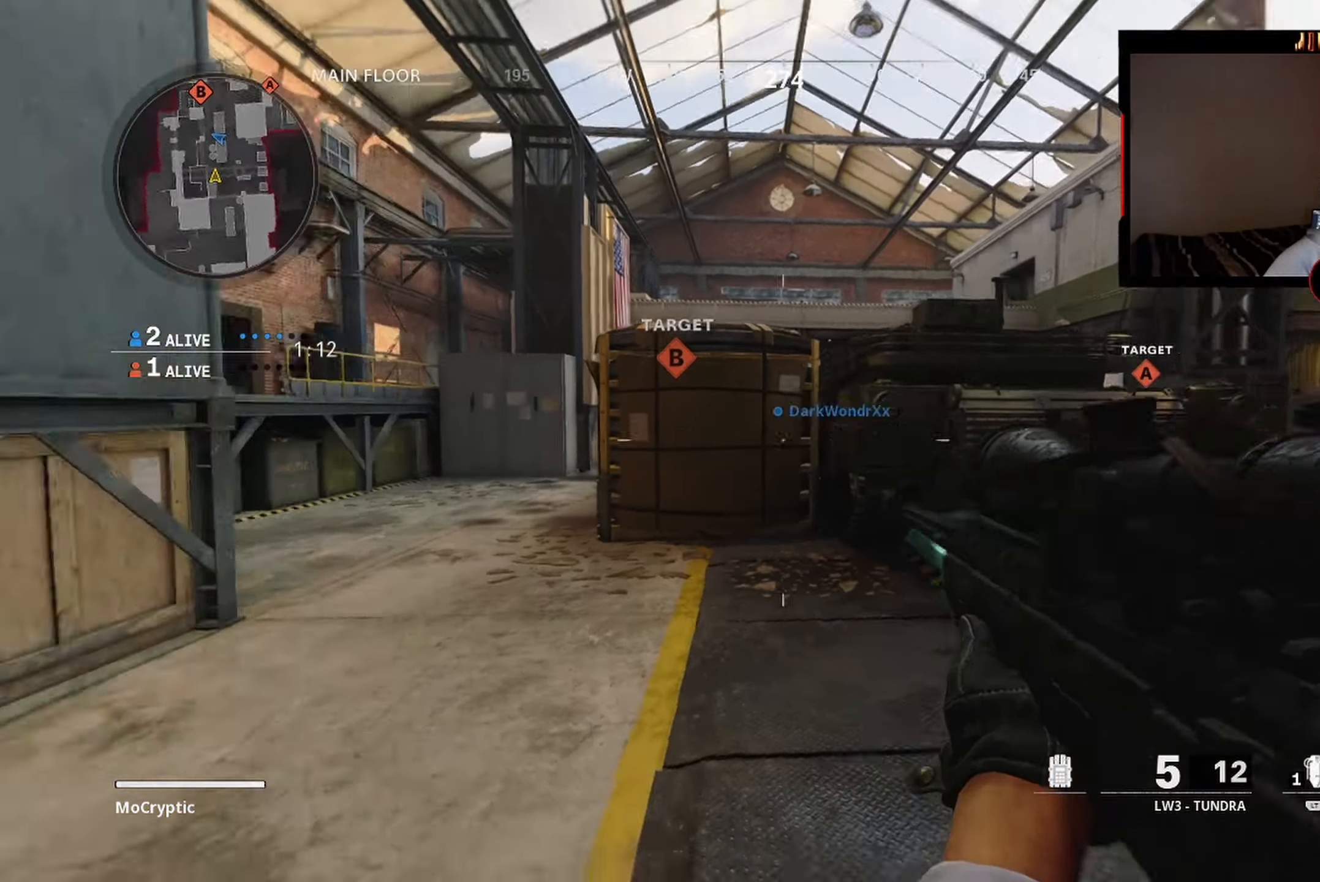
{"buttons": [], "left_stick": "up", "right_stick": "left", "events": [[17, "L3", "up"], [50, "Y", "down"], [67, "right_stick", "center"], [84, "L3", "down"], [134, "Y", "up"], [184, "L3", "up"], [267, "left_stick", "up"], [317, "L3", "down"], [400, "Y", "down"], [434, "L3", "up"], [467, "Y", "up"], [484, "right_stick", "left"]]}
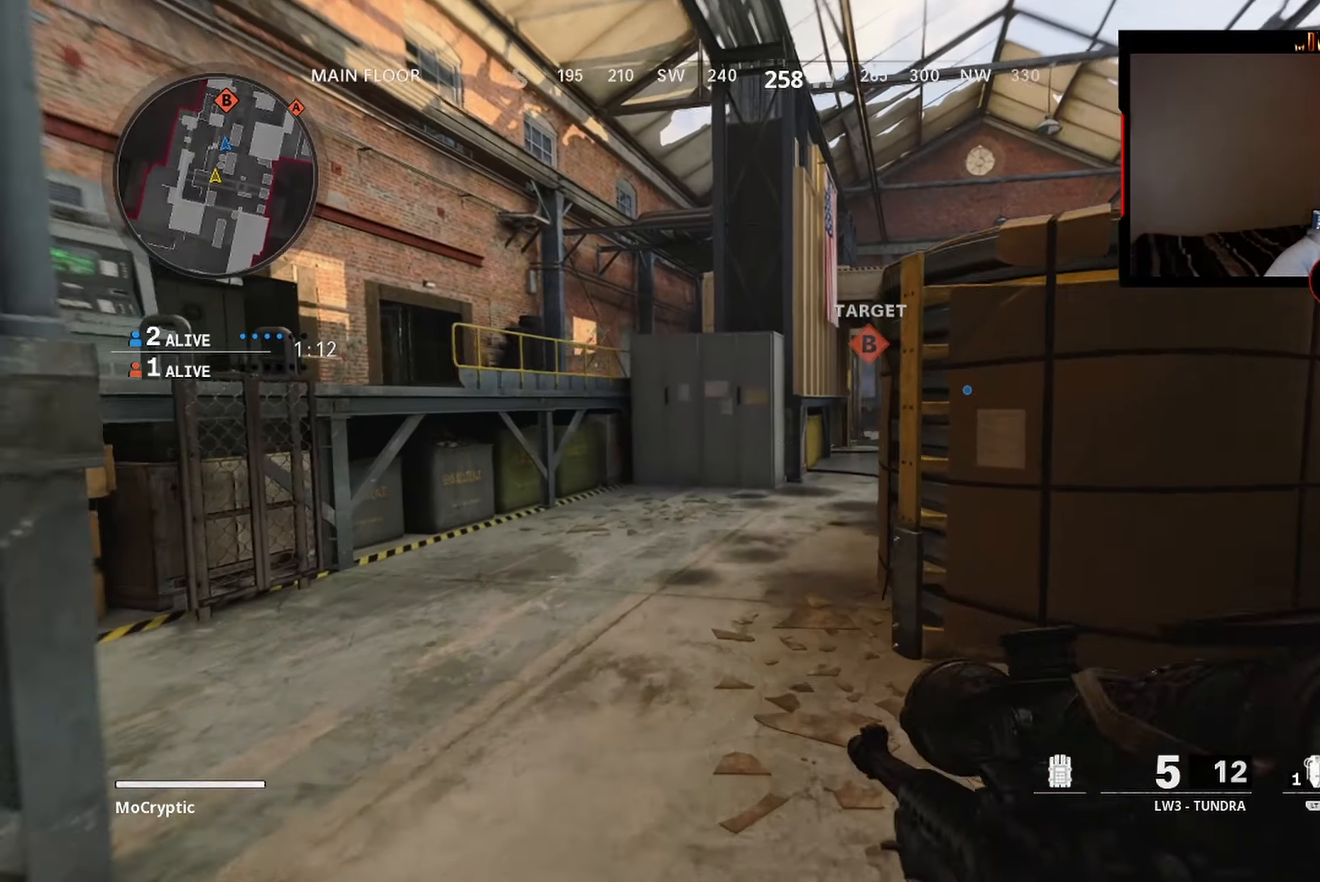
{"buttons": [], "left_stick": "up", "right_stick": "left", "events": [[17, "Y", "down"], [34, "L3", "down"], [117, "Y", "up"], [117, "right_stick", "center"], [150, "L3", "up"], [284, "L3", "down"], [300, "right_stick", "left"], [384, "L3", "up"]]}
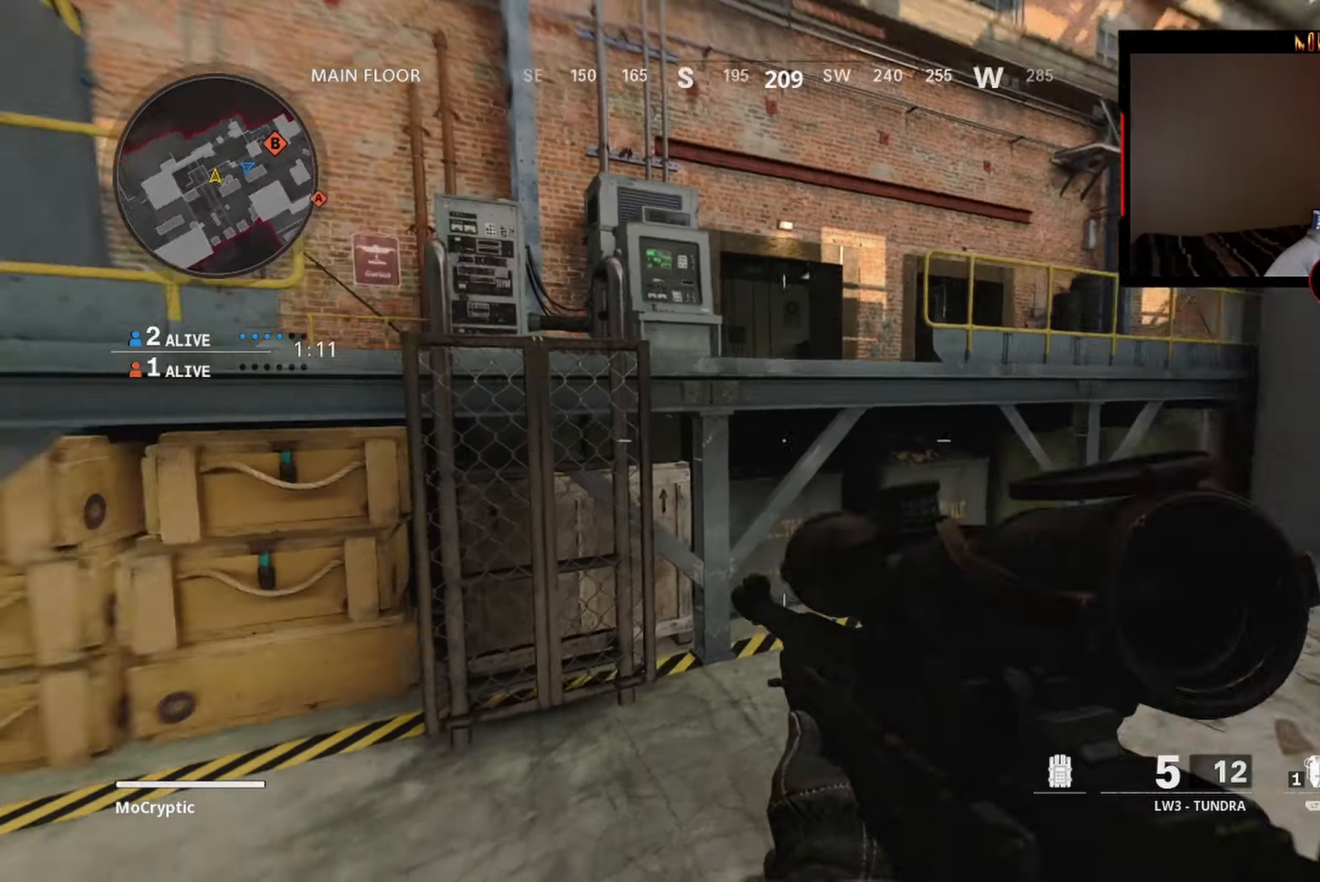
{"buttons": [], "left_stick": "up-left", "right_stick": "right", "events": [[84, "R3", "down"], [84, "right_stick", "center"], [350, "right_stick", "right"], [384, "R3", "up"], [450, "left_stick", "up-left"]]}
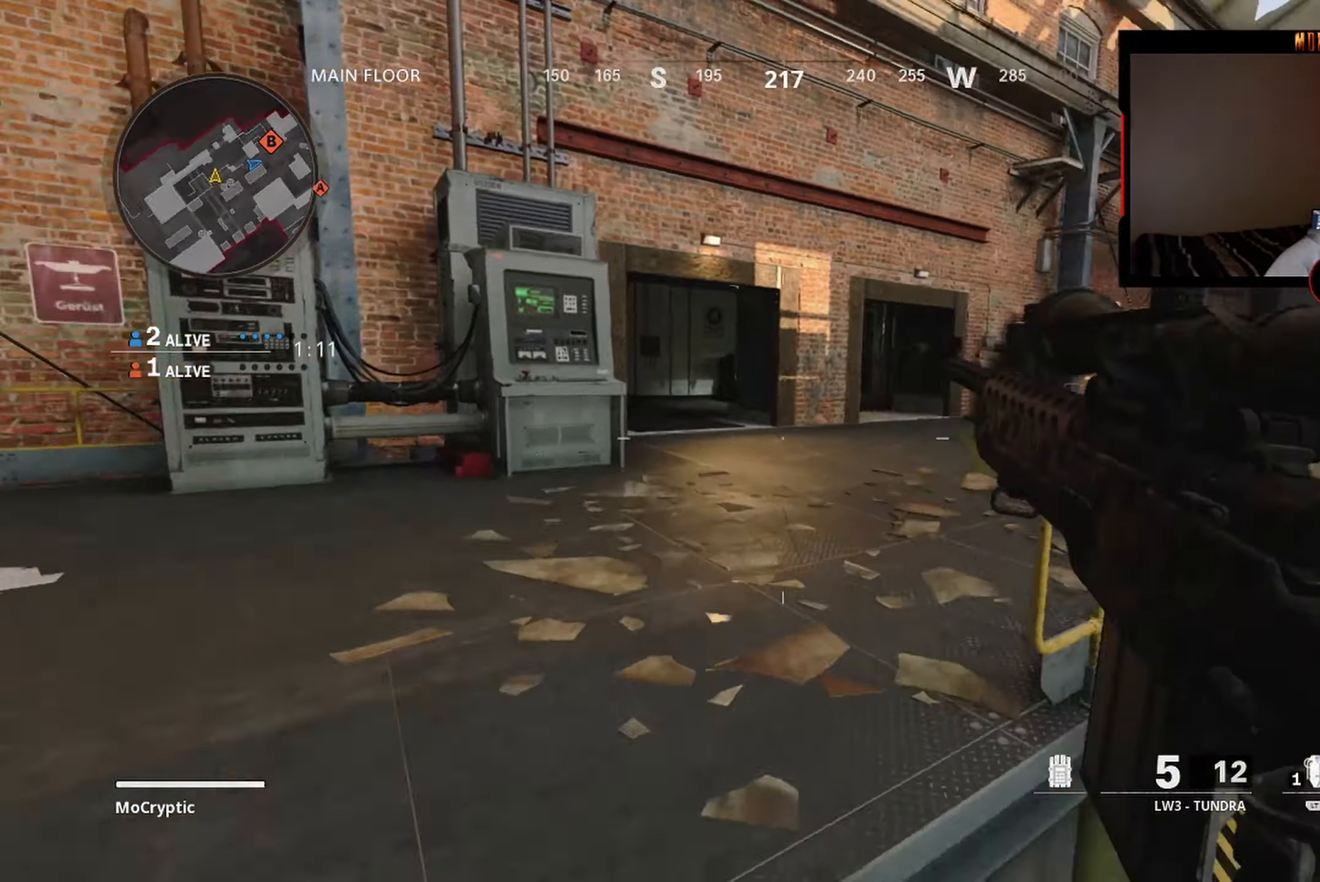
{"buttons": [], "left_stick": "left", "right_stick": "center", "events": [[67, "left_stick", "left"], [234, "right_stick", "center"]]}
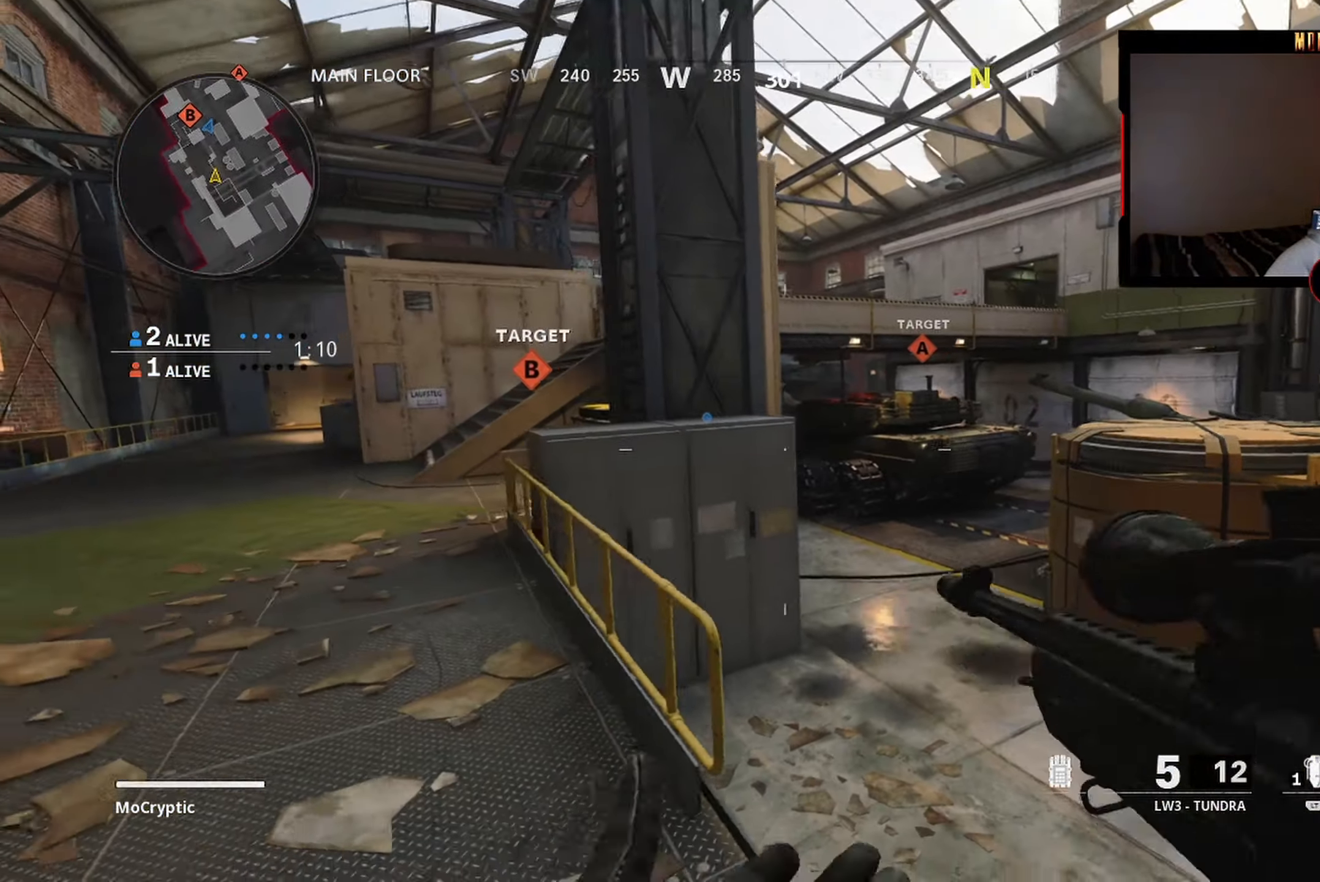
{"buttons": [], "left_stick": "up-left", "right_stick": "center", "events": [[67, "left_stick", "up-left"], [84, "right_stick", "left"], [150, "L3", "down"], [216, "Y", "down"], [250, "L3", "up"], [250, "right_stick", "center"], [300, "Y", "up"], [316, "L3", "down"], [350, "Y", "down"], [416, "L3", "up"], [450, "Y", "up"]]}
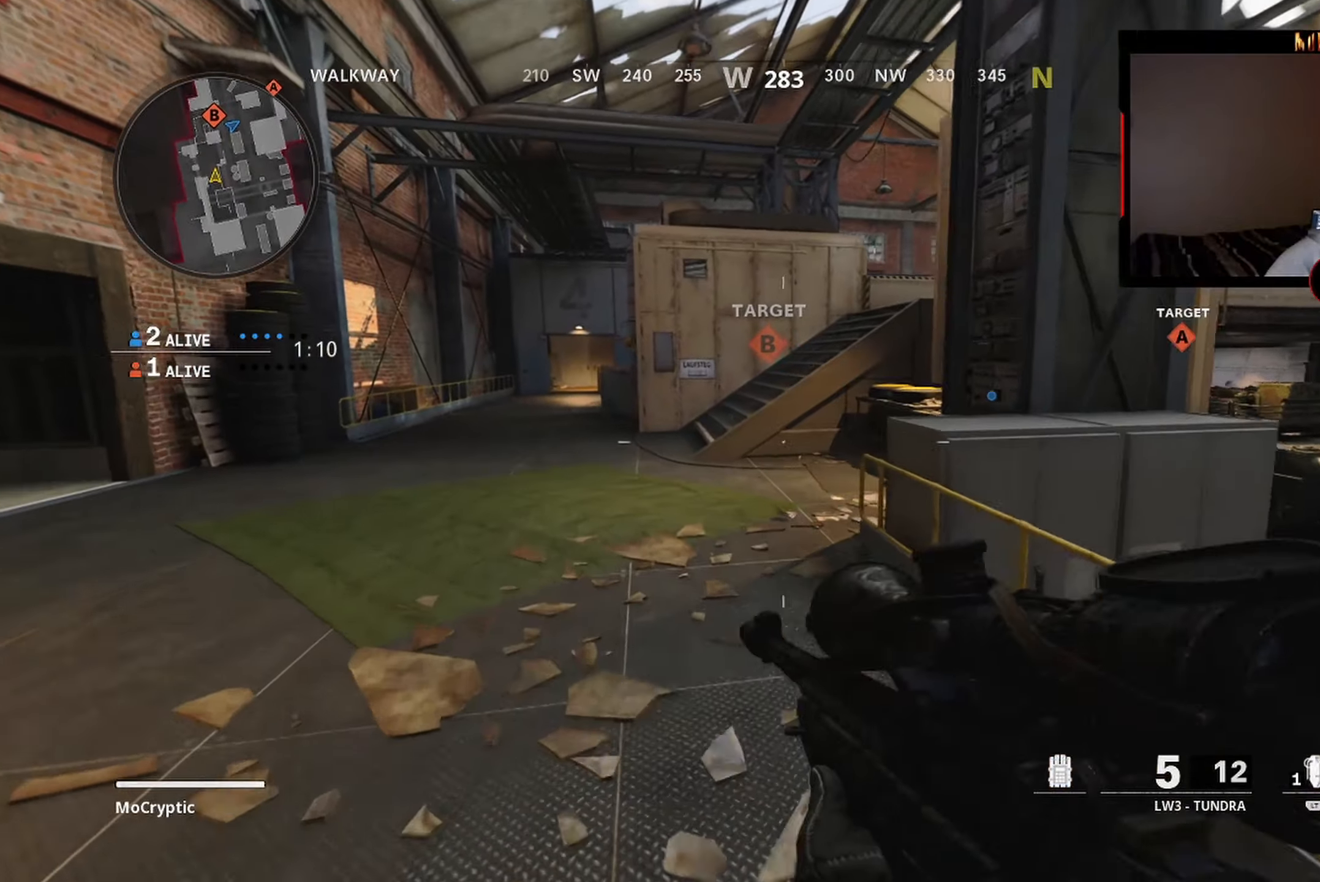
{"buttons": ["L3"], "left_stick": "up-left", "right_stick": "center", "events": [[33, "L3", "down"], [133, "L3", "up"], [133, "Y", "down"], [200, "Y", "up"], [216, "L3", "down"], [250, "Y", "down"], [333, "L3", "up"], [350, "Y", "up"], [433, "L3", "down"]]}
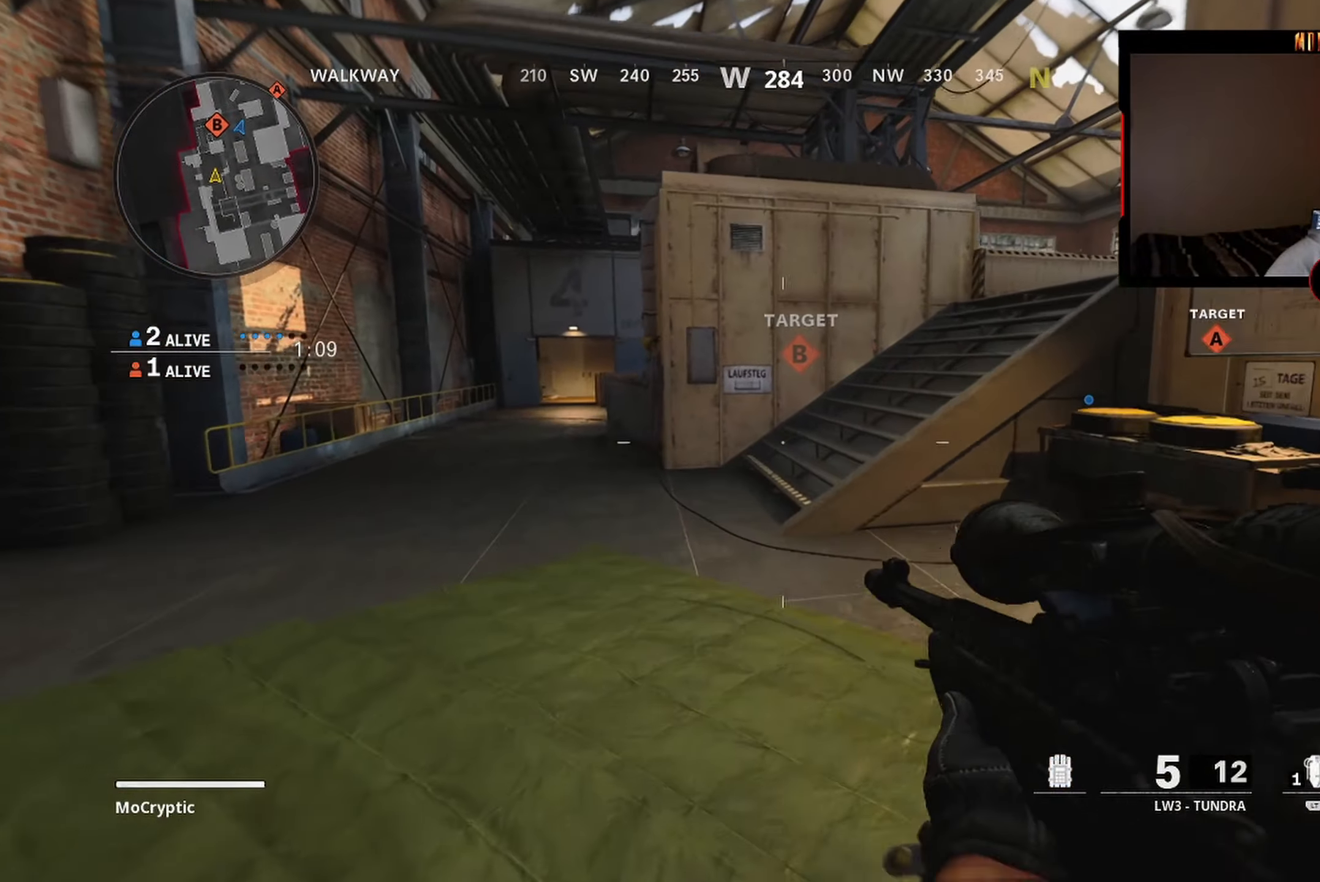
{"buttons": ["Y", "L3"], "left_stick": "up", "right_stick": "right", "events": [[300, "L3", "up"], [350, "right_stick", "right"], [366, "Y", "down"], [366, "left_stick", "up"], [433, "Y", "up"], [450, "L3", "down"], [483, "Y", "down"]]}
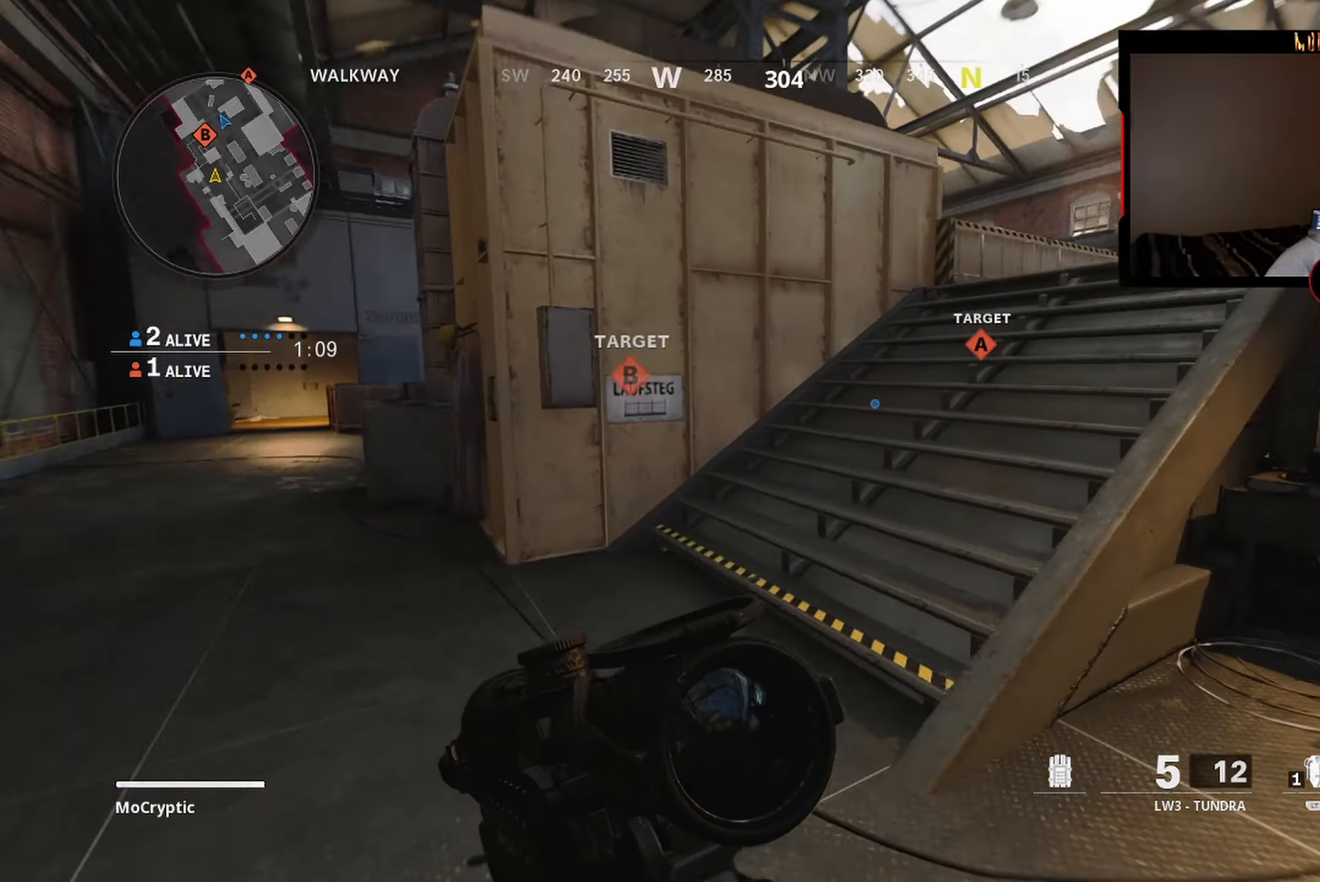
{"buttons": [], "left_stick": "up-left", "right_stick": "center", "events": [[100, "L3", "up"], [100, "Y", "up"], [166, "L3", "down"], [183, "left_stick", "up-left"], [350, "L3", "up"], [350, "right_stick", "center"]]}
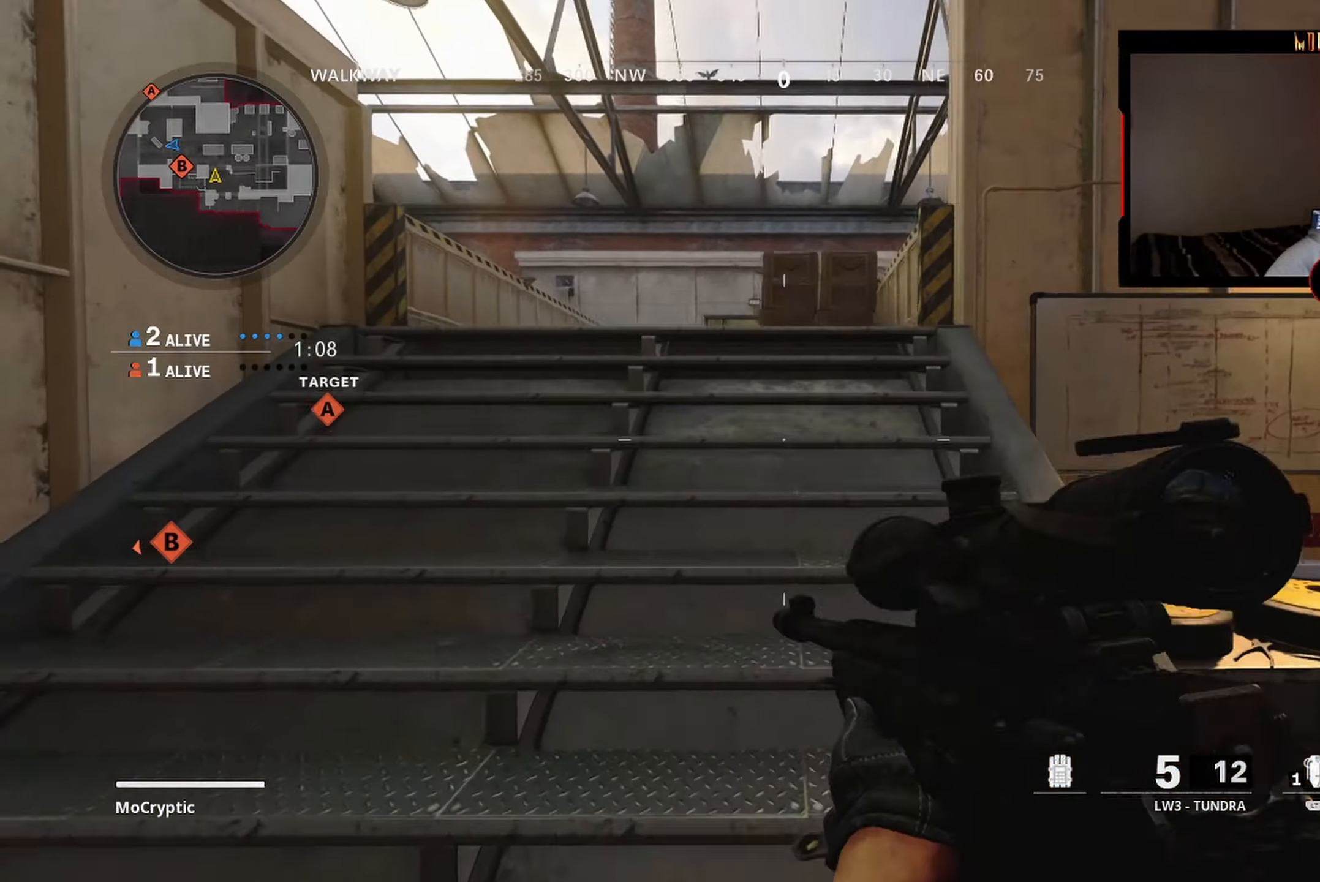
{"buttons": [], "left_stick": "down-left", "right_stick": "center", "events": [[100, "L3", "down"], [100, "left_stick", "up-right"], [216, "L3", "up"], [283, "left_stick", "down-right"], [333, "left_stick", "down-left"]]}
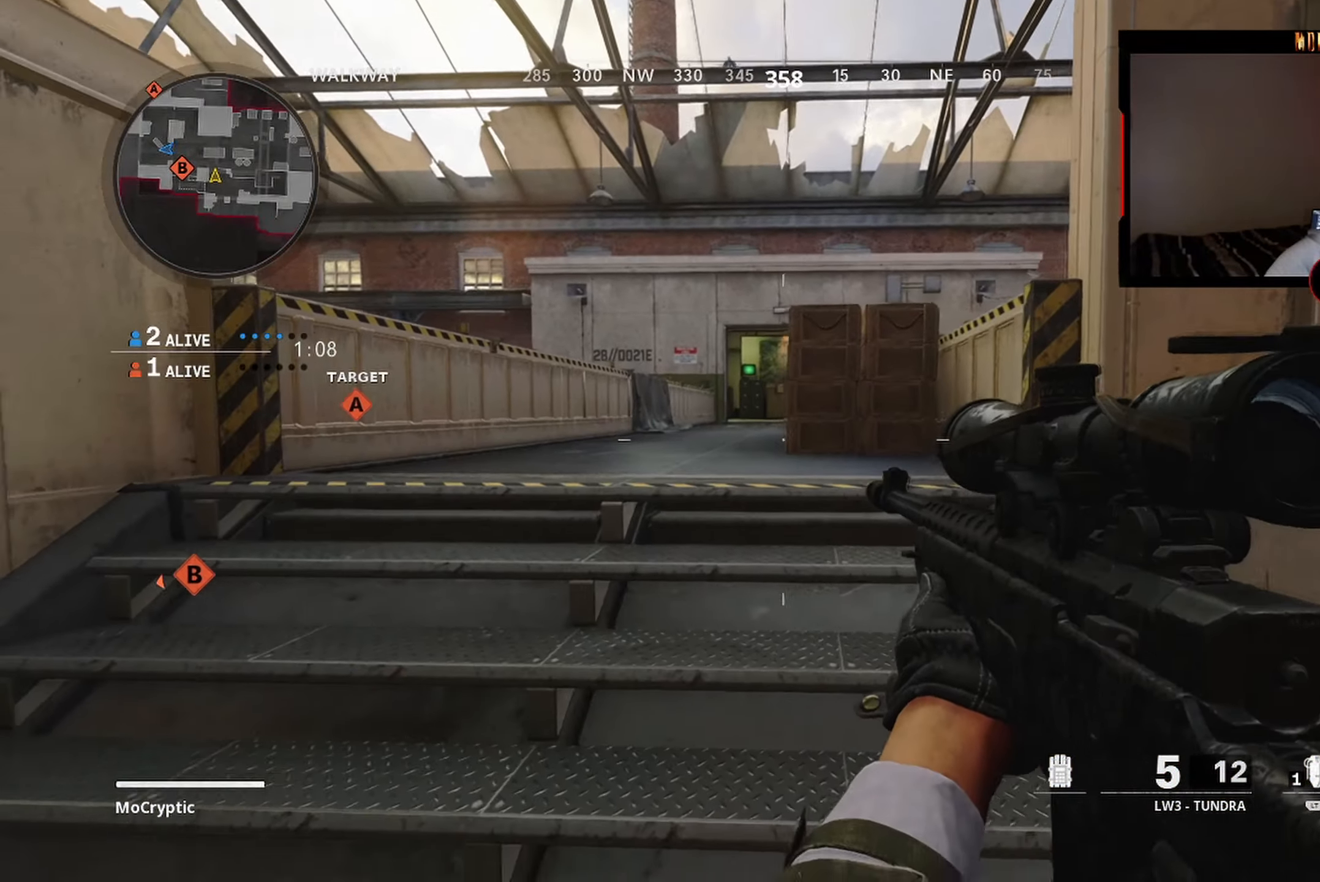
{"buttons": [], "left_stick": "up-right", "right_stick": "left", "events": [[16, "left_stick", "up-left"], [50, "right_stick", "right"], [200, "right_stick", "center"], [366, "left_stick", "up-right"], [416, "L3", "down"], [500, "L3", "up"], [500, "right_stick", "left"]]}
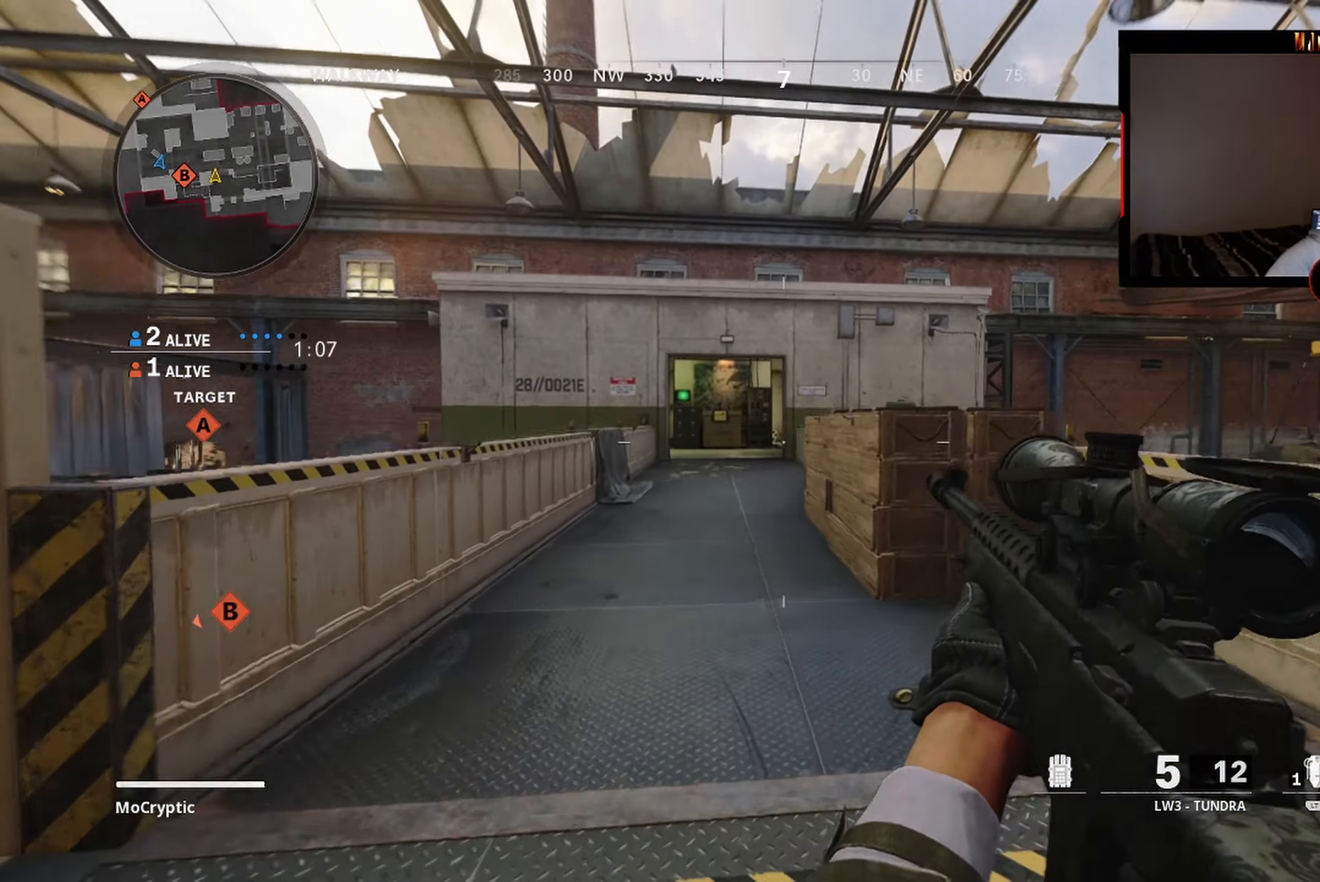
{"buttons": ["Y"], "left_stick": "left", "right_stick": "center", "events": [[33, "right_stick", "down-left"], [83, "L3", "down"], [183, "L3", "up"], [216, "right_stick", "center"], [233, "left_stick", "down-left"], [383, "Y", "down"], [416, "left_stick", "left"], [450, "Y", "up"], [500, "Y", "down"]]}
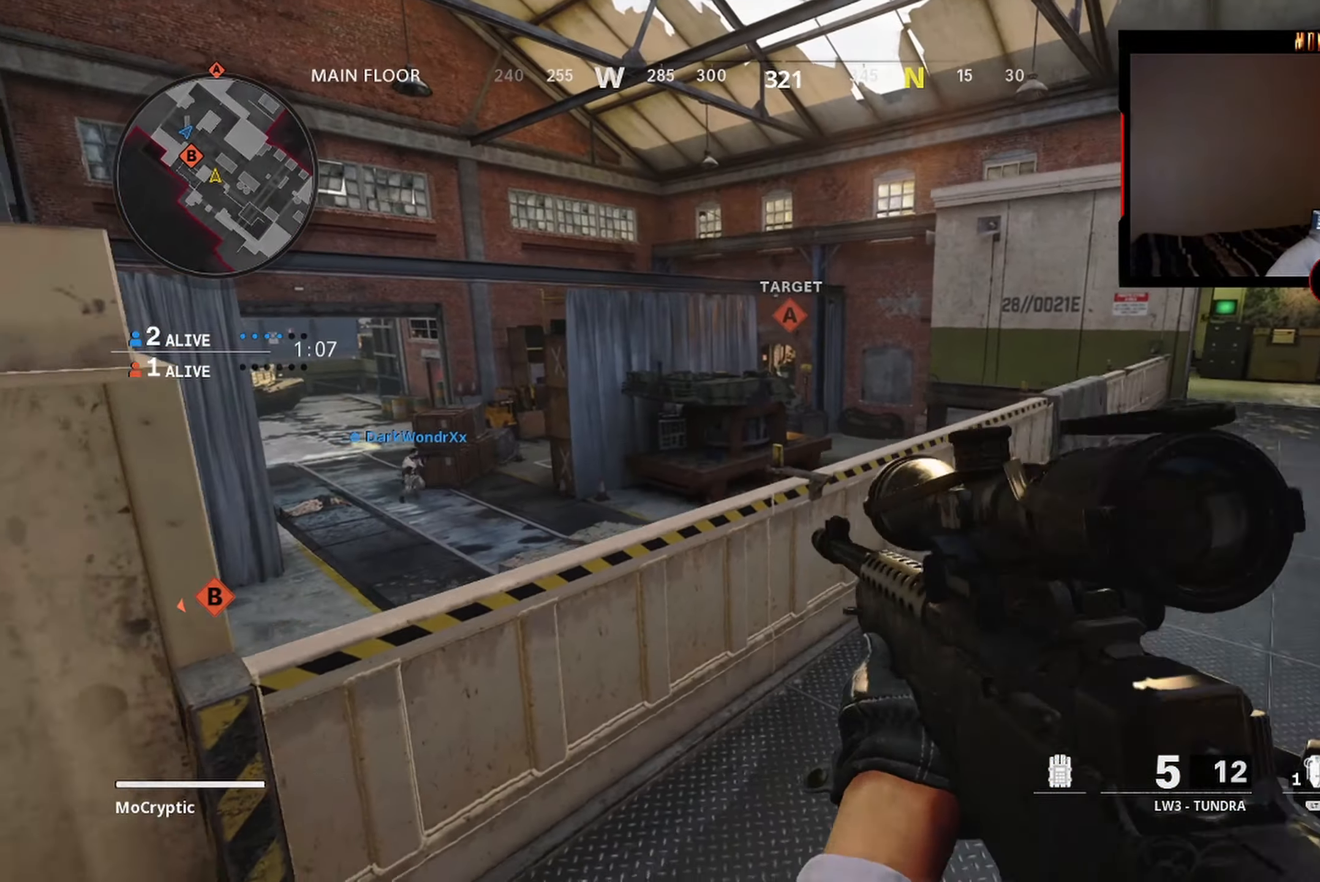
{"buttons": [], "left_stick": "right", "right_stick": "center", "events": [[33, "left_stick", "down-left"], [116, "Y", "up"], [133, "left_stick", "center"], [183, "left_stick", "right"], [266, "left_stick", "down-right"], [483, "left_stick", "right"]]}
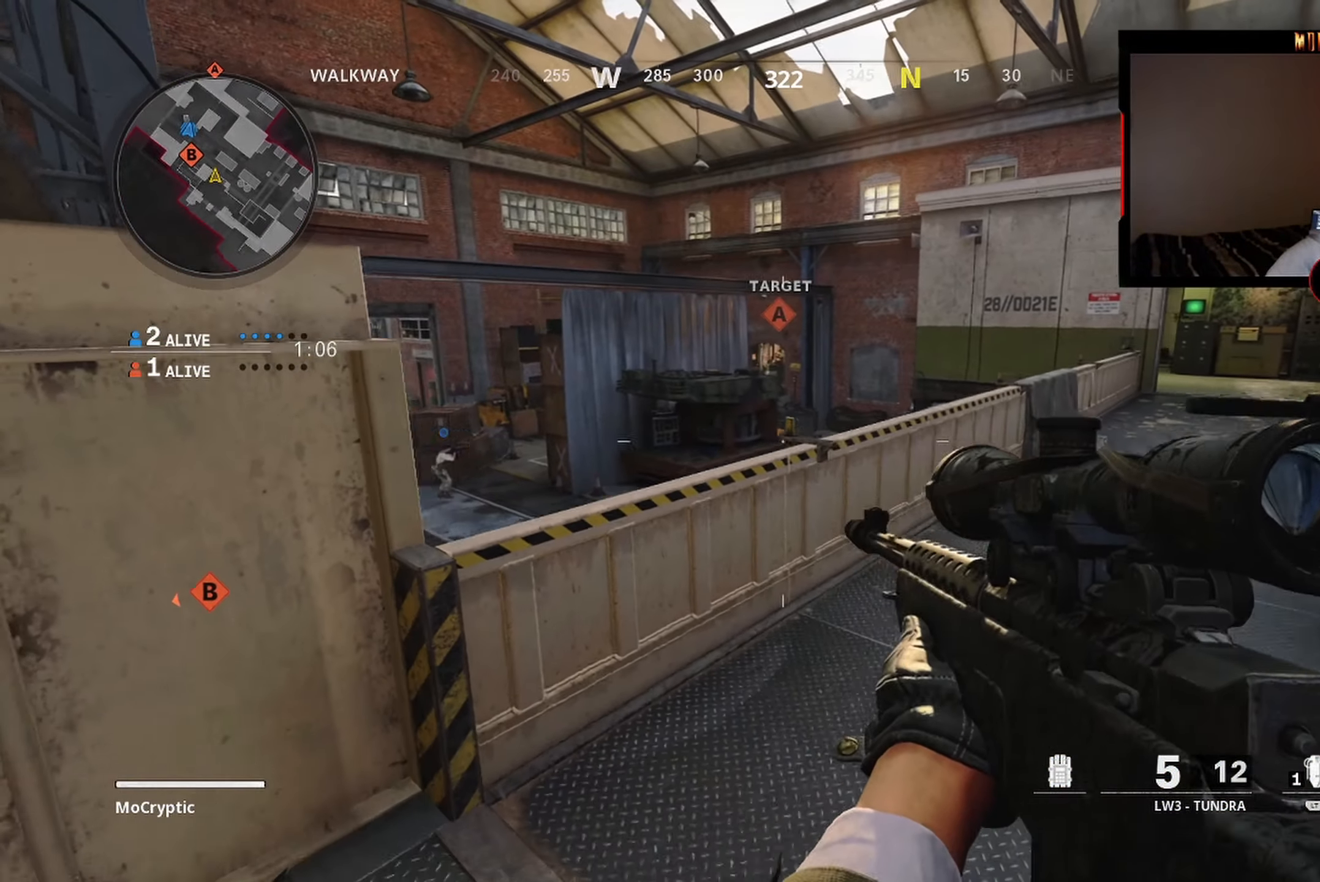
{"buttons": [], "left_stick": "up-left", "right_stick": "center", "events": [[283, "left_stick", "left"], [500, "left_stick", "up-left"]]}
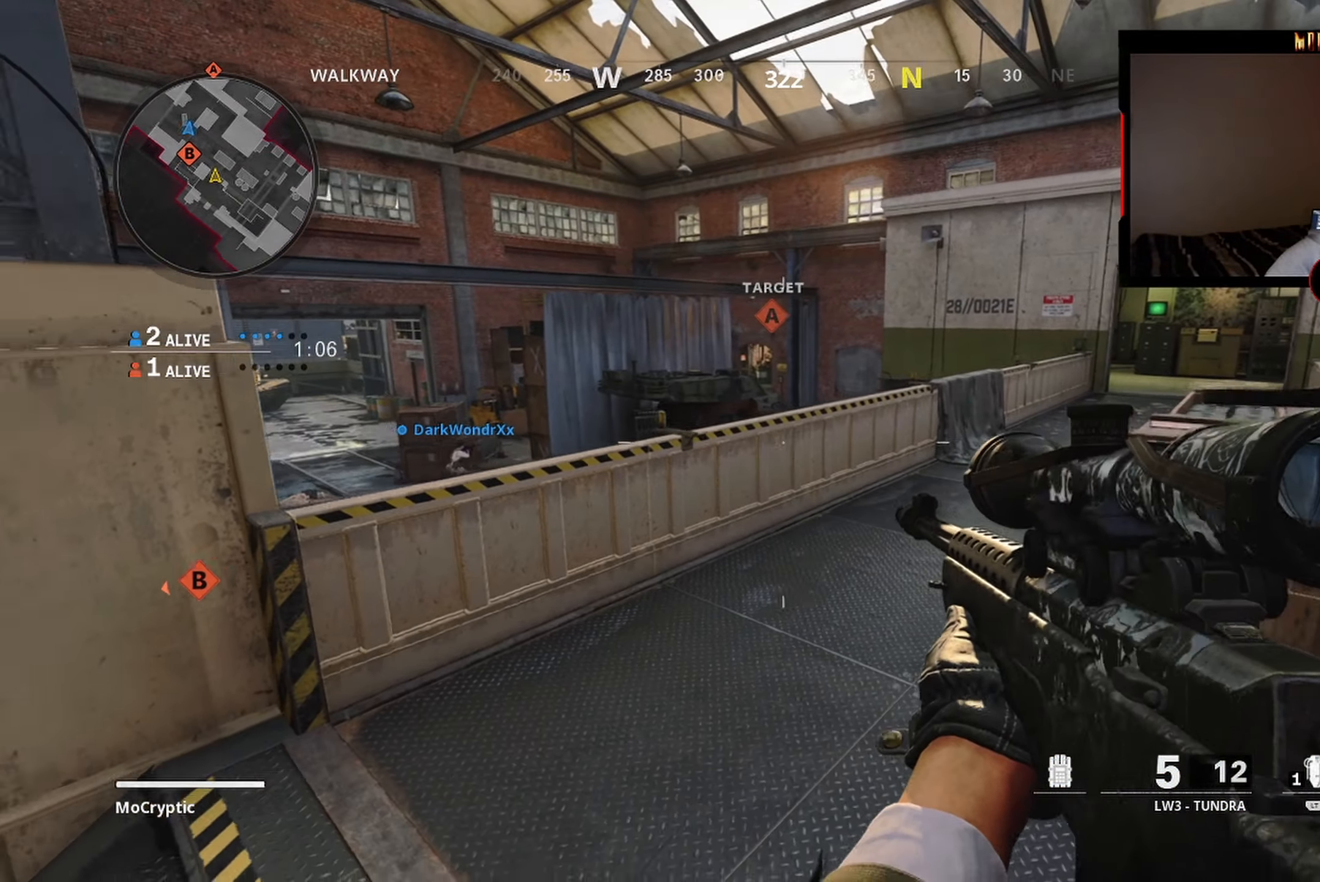
{"buttons": ["L1"], "left_stick": "up-right", "right_stick": "up", "events": [[166, "left_stick", "up-right"], [216, "L1", "down"], [250, "right_stick", "up"], [333, "right_stick", "center"], [416, "right_stick", "up"]]}
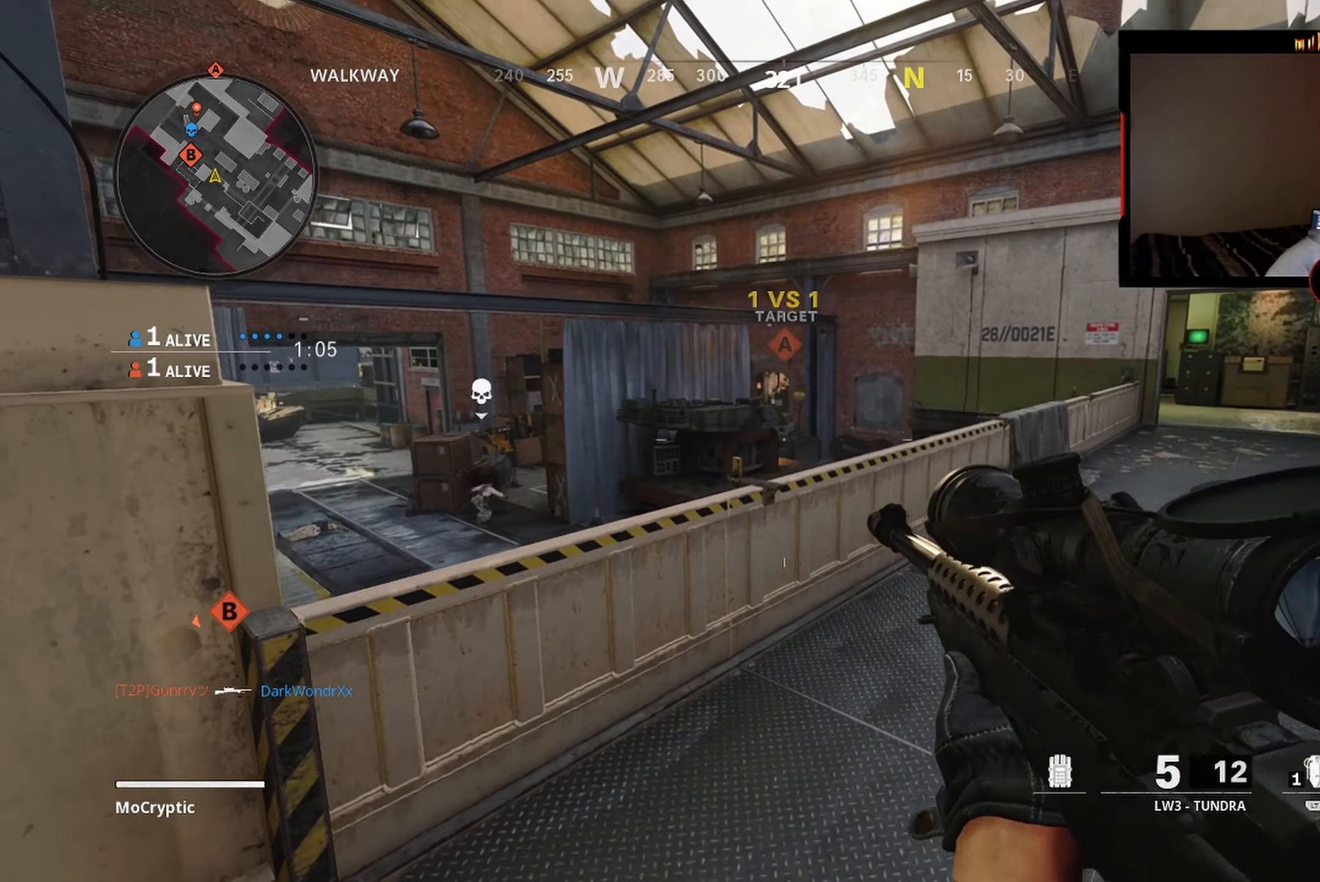
{"buttons": [], "left_stick": "down-left", "right_stick": "right", "events": [[150, "right_stick", "center"], [217, "left_stick", "center"], [267, "L1", "up"], [267, "left_stick", "down"], [267, "right_stick", "down-left"], [333, "left_stick", "down-left"], [483, "right_stick", "right"]]}
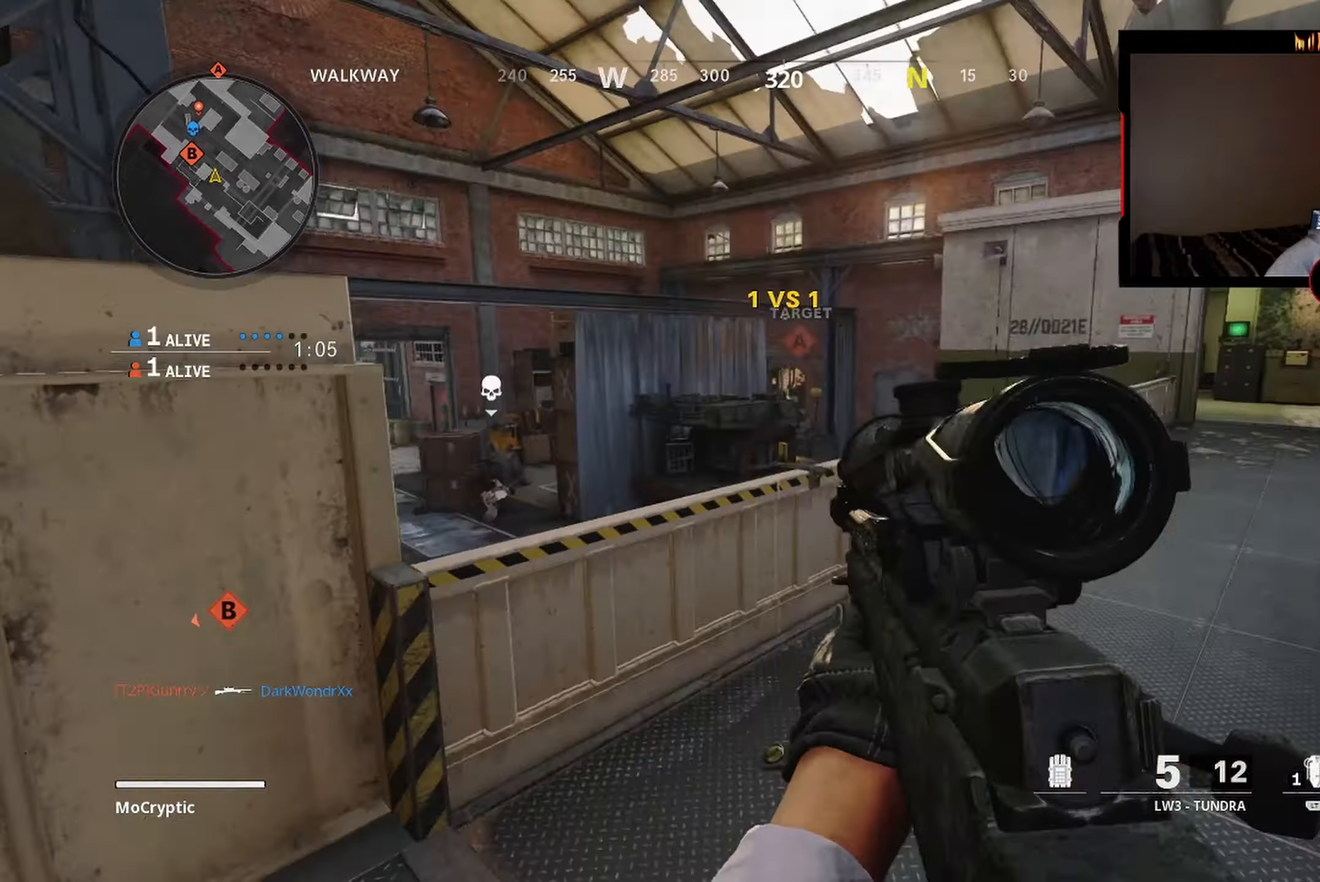
{"buttons": ["L1"], "left_stick": "up", "right_stick": "center", "events": [[117, "right_stick", "center"], [133, "L1", "down"], [200, "left_stick", "up"]]}
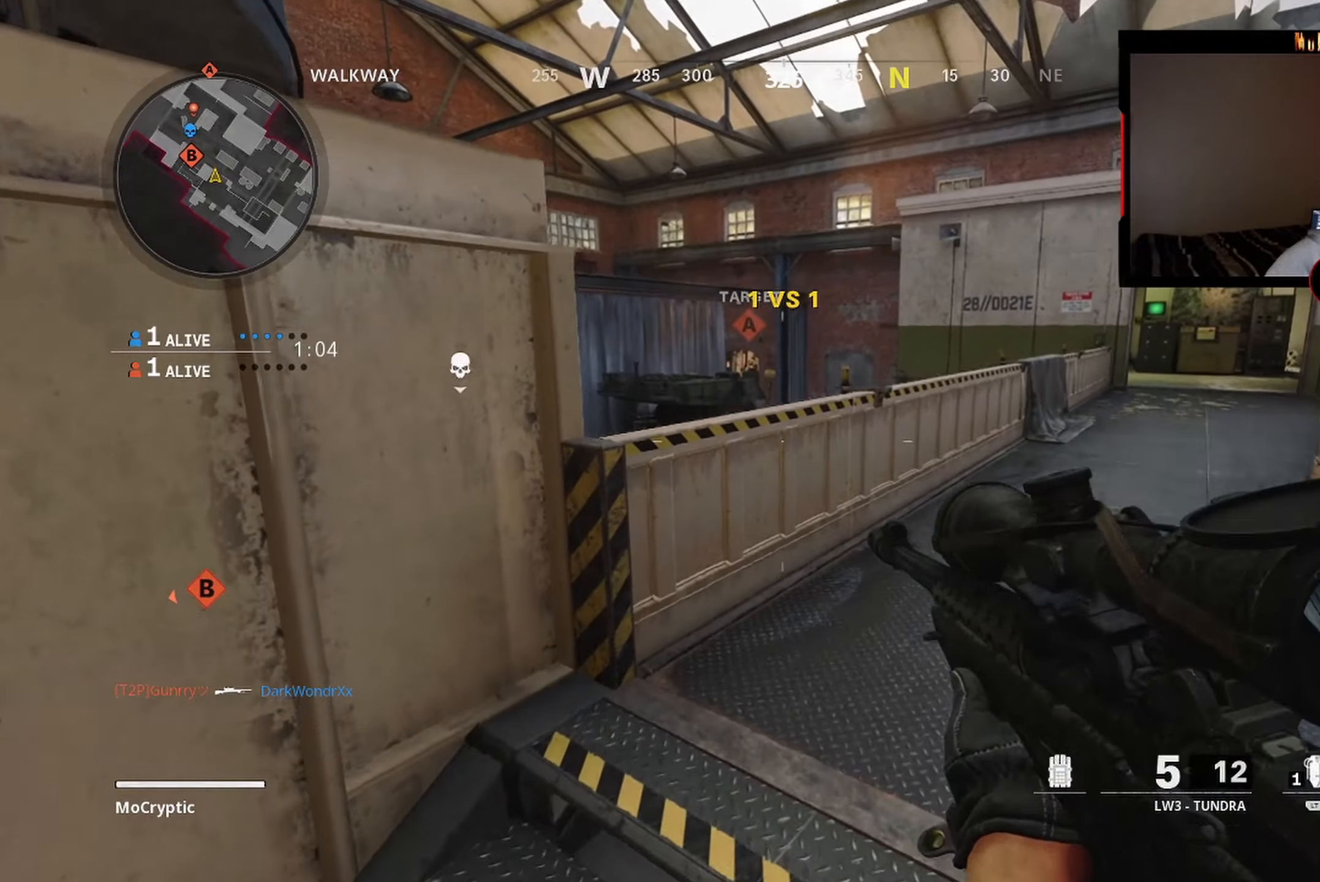
{"buttons": ["L1"], "left_stick": "left", "right_stick": "center", "events": [[283, "left_stick", "left"], [300, "right_stick", "up-right"], [467, "right_stick", "center"]]}
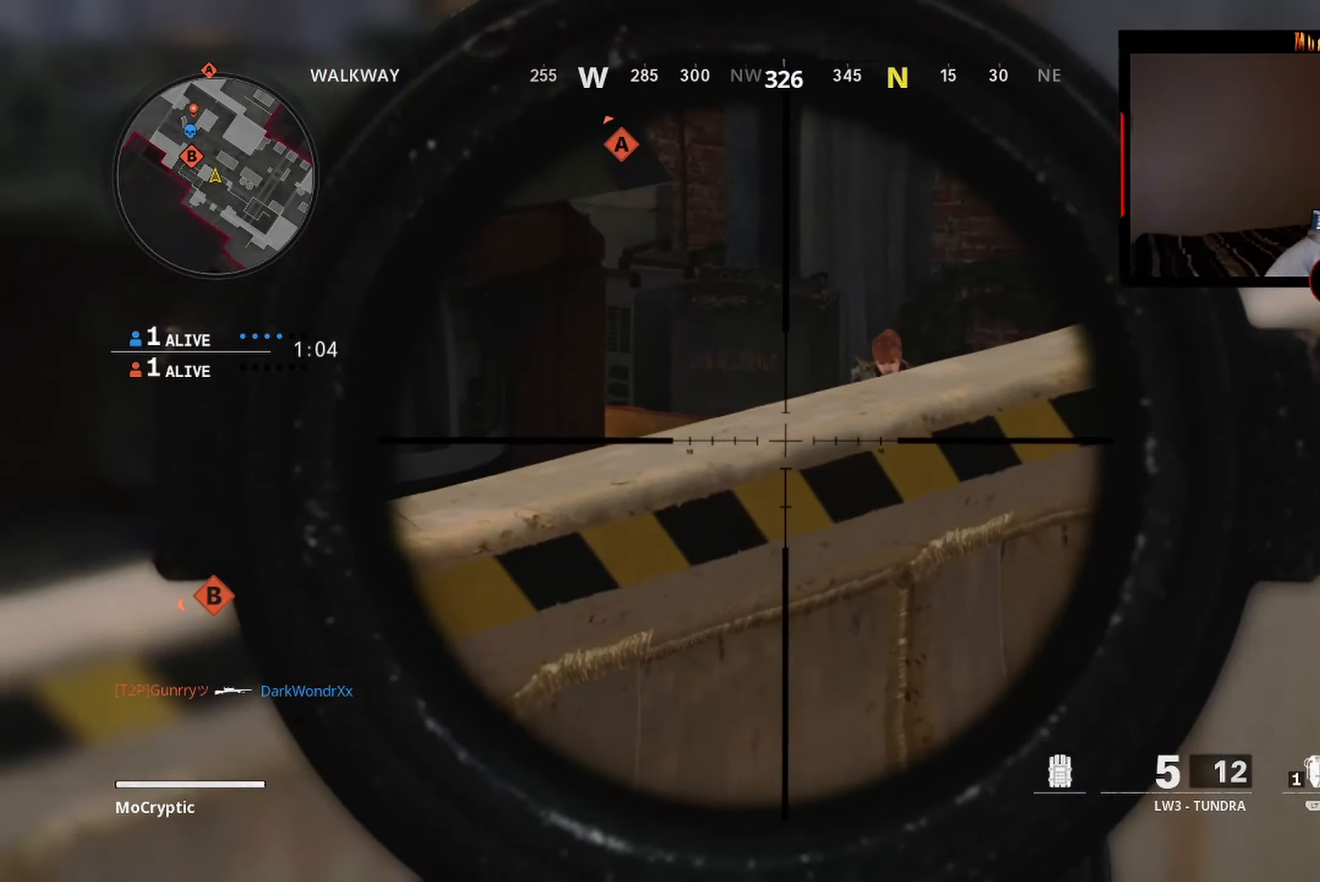
{"buttons": ["R1"], "left_stick": "down-left", "right_stick": "center", "events": [[33, "right_stick", "up-right"], [133, "left_stick", "up"], [233, "right_stick", "right"], [300, "left_stick", "up-left"], [417, "R1", "down"], [483, "L1", "up"], [500, "left_stick", "down-left"], [500, "right_stick", "center"]]}
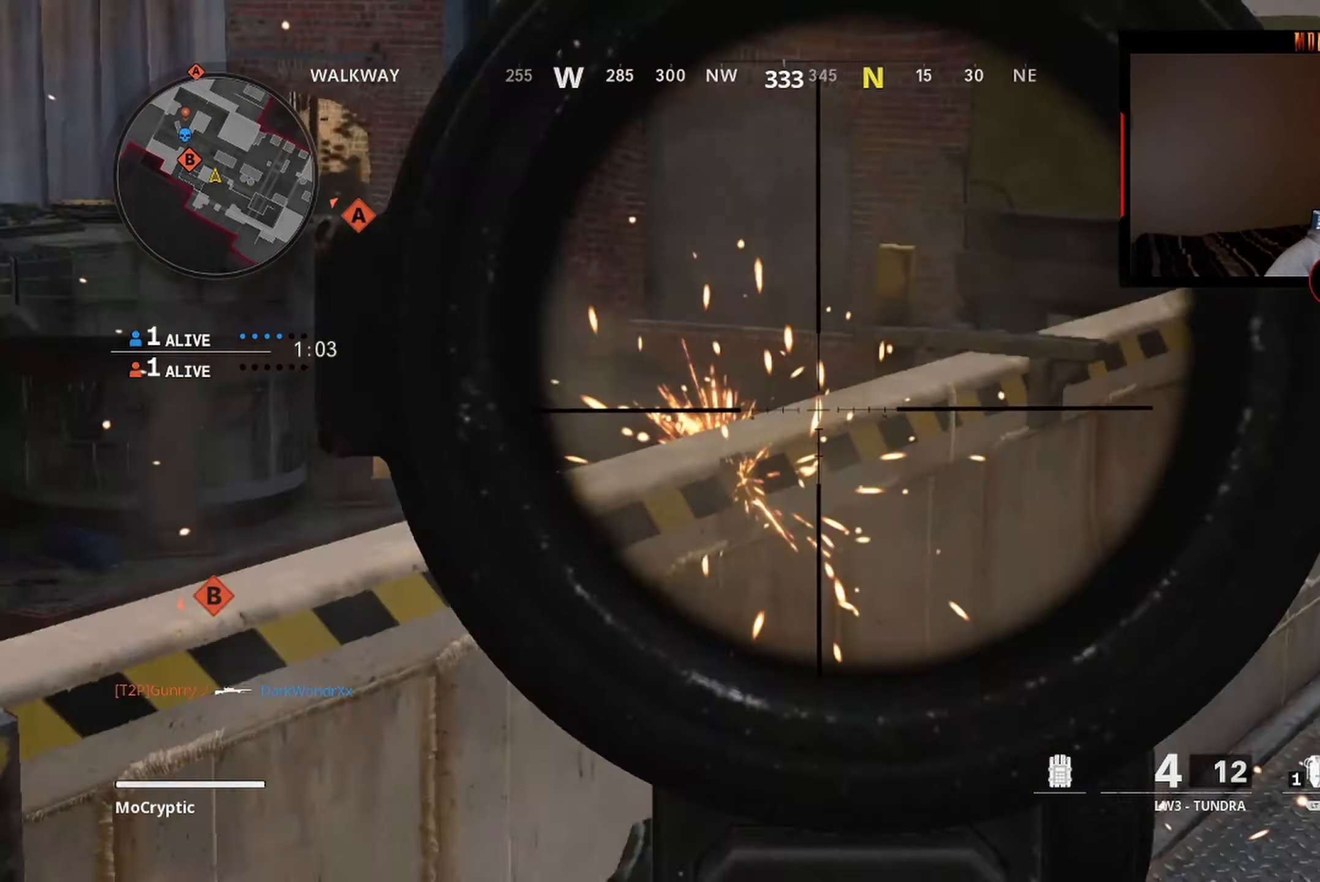
{"buttons": [], "left_stick": "up-left", "right_stick": "center", "events": [[17, "right_stick", "left"], [50, "R1", "up"], [100, "right_stick", "down"], [250, "left_stick", "up-right"], [250, "right_stick", "center"], [417, "left_stick", "up-left"]]}
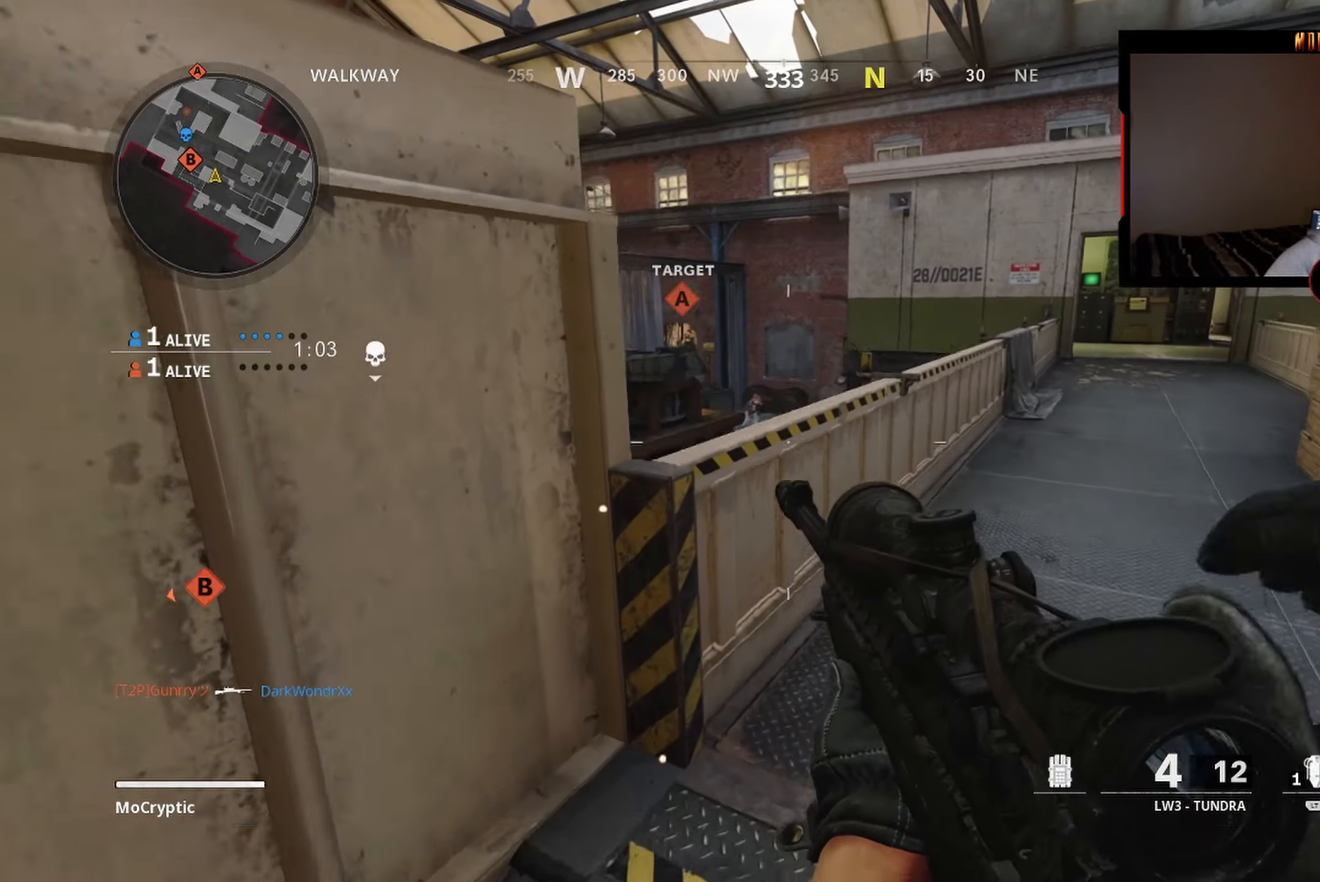
{"buttons": ["L1"], "left_stick": "center", "right_stick": "center", "events": [[83, "left_stick", "center"], [167, "L1", "down"]]}
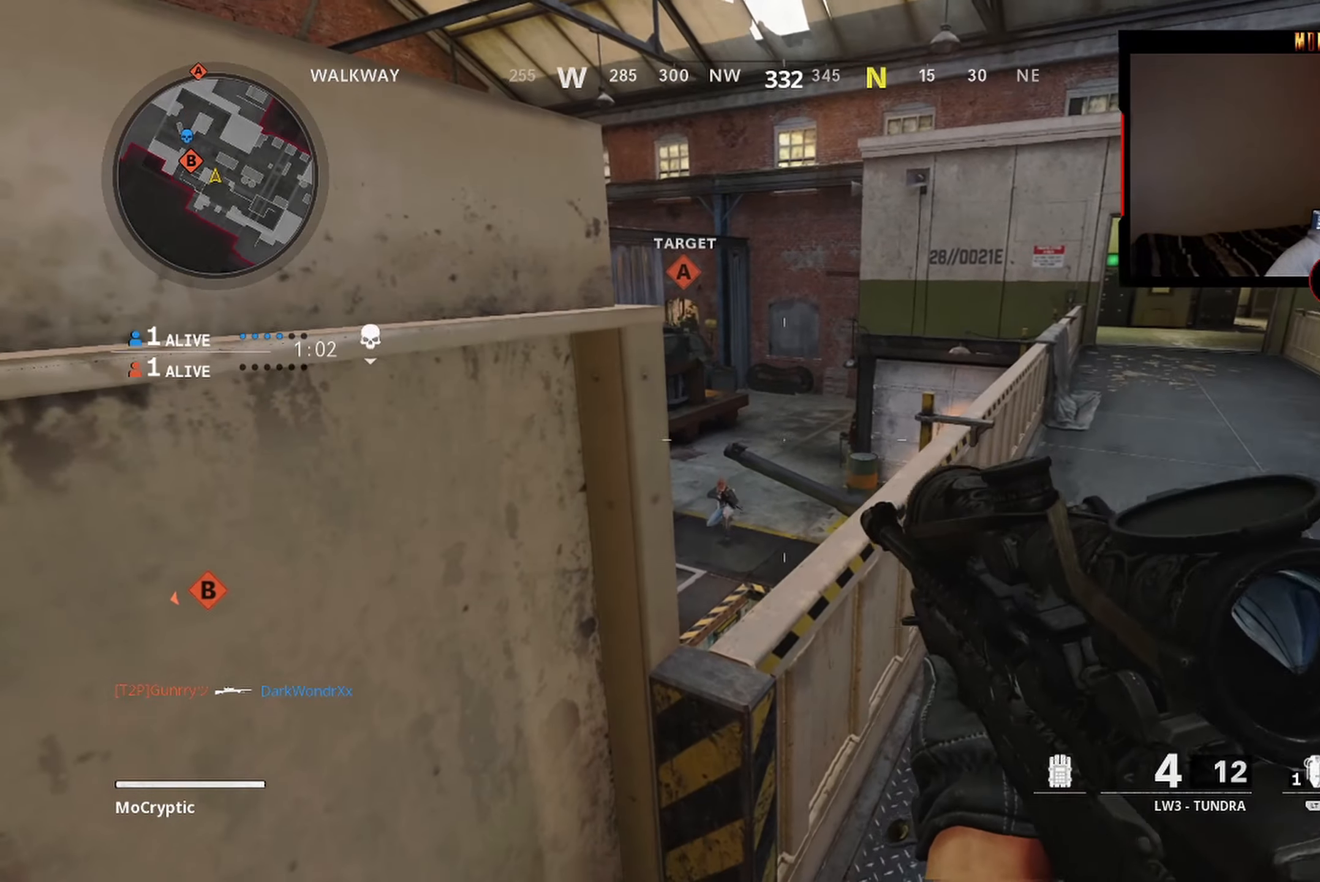
{"buttons": ["L1"], "left_stick": "down-left", "right_stick": "down", "events": [[17, "right_stick", "down"], [383, "left_stick", "down-left"]]}
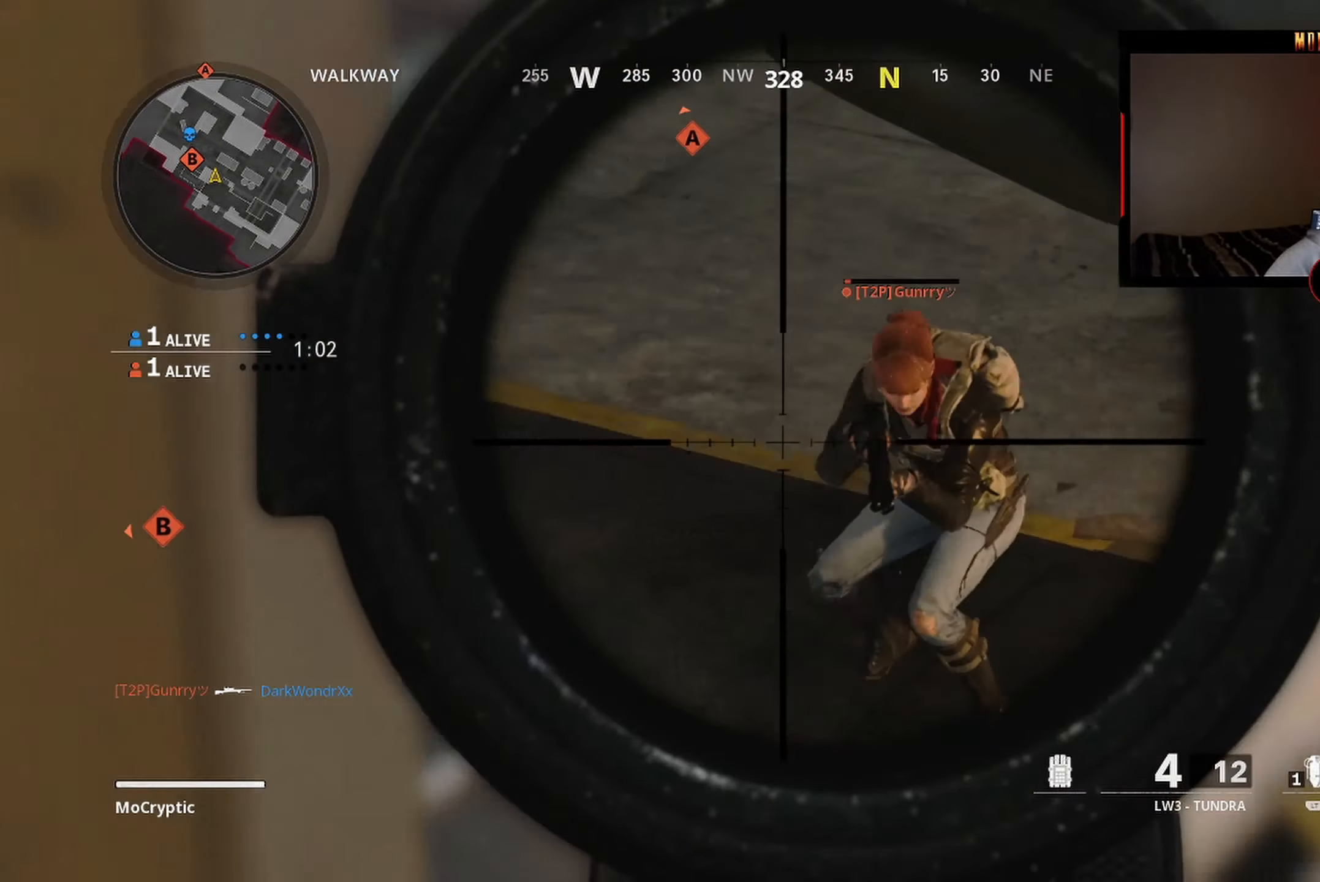
{"buttons": ["L3"], "left_stick": "up-right", "right_stick": "center", "events": [[17, "R1", "down"], [50, "L1", "up"], [67, "left_stick", "down-right"], [100, "right_stick", "down-right"], [133, "R1", "up"], [217, "right_stick", "center"], [317, "right_stick", "up-right"], [350, "Y", "down"], [350, "left_stick", "up-right"], [400, "L3", "down"], [450, "Y", "up"], [500, "right_stick", "center"]]}
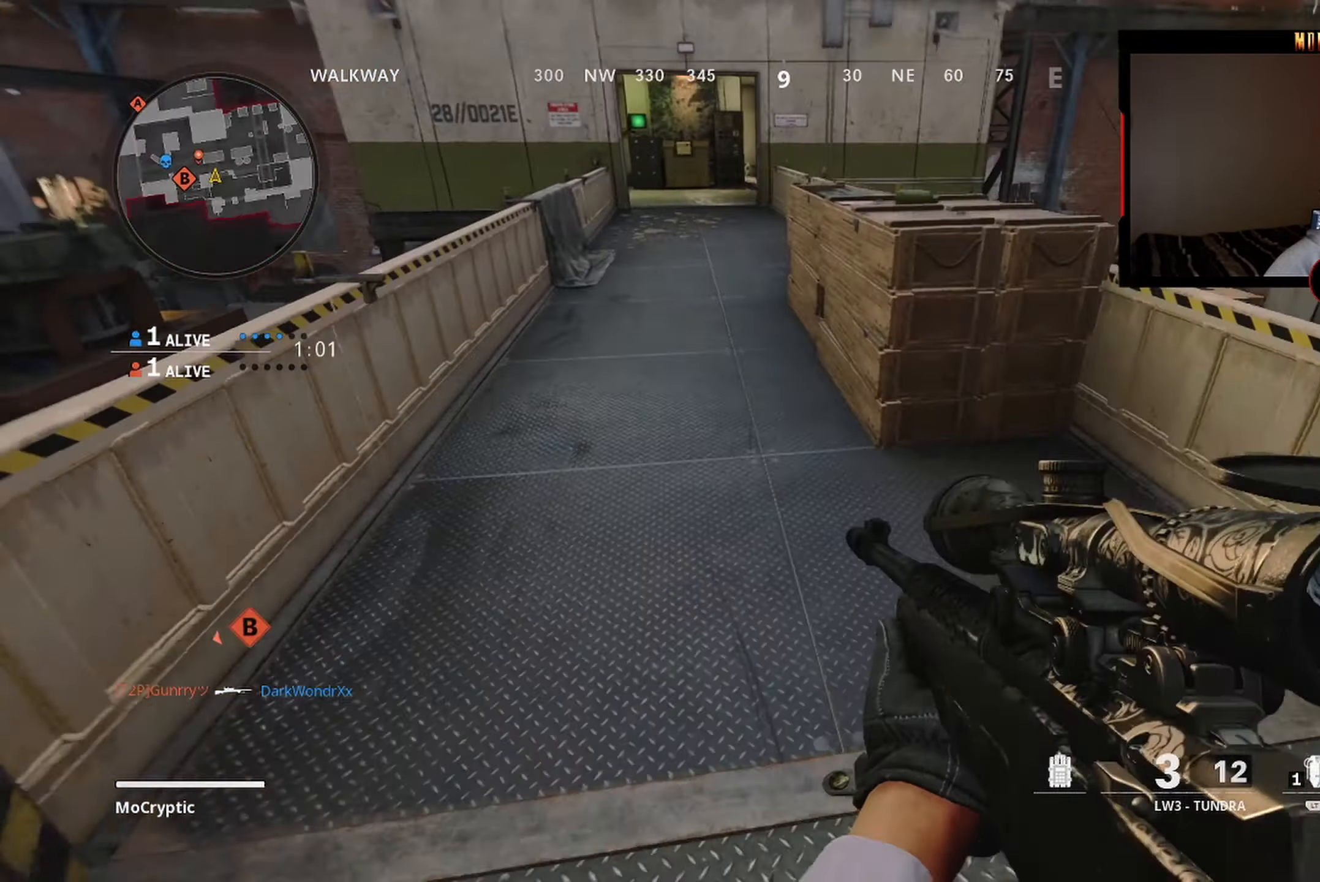
{"buttons": [], "left_stick": "up", "right_stick": "down-right", "events": [[17, "L3", "up"], [17, "right_stick", "left"], [83, "L3", "down"], [133, "left_stick", "up-left"], [167, "right_stick", "down-left"], [200, "L3", "up"], [267, "L3", "down"], [300, "right_stick", "down"], [350, "R3", "down"], [383, "L3", "up"], [450, "left_stick", "up"], [467, "R3", "up"], [467, "right_stick", "down-right"]]}
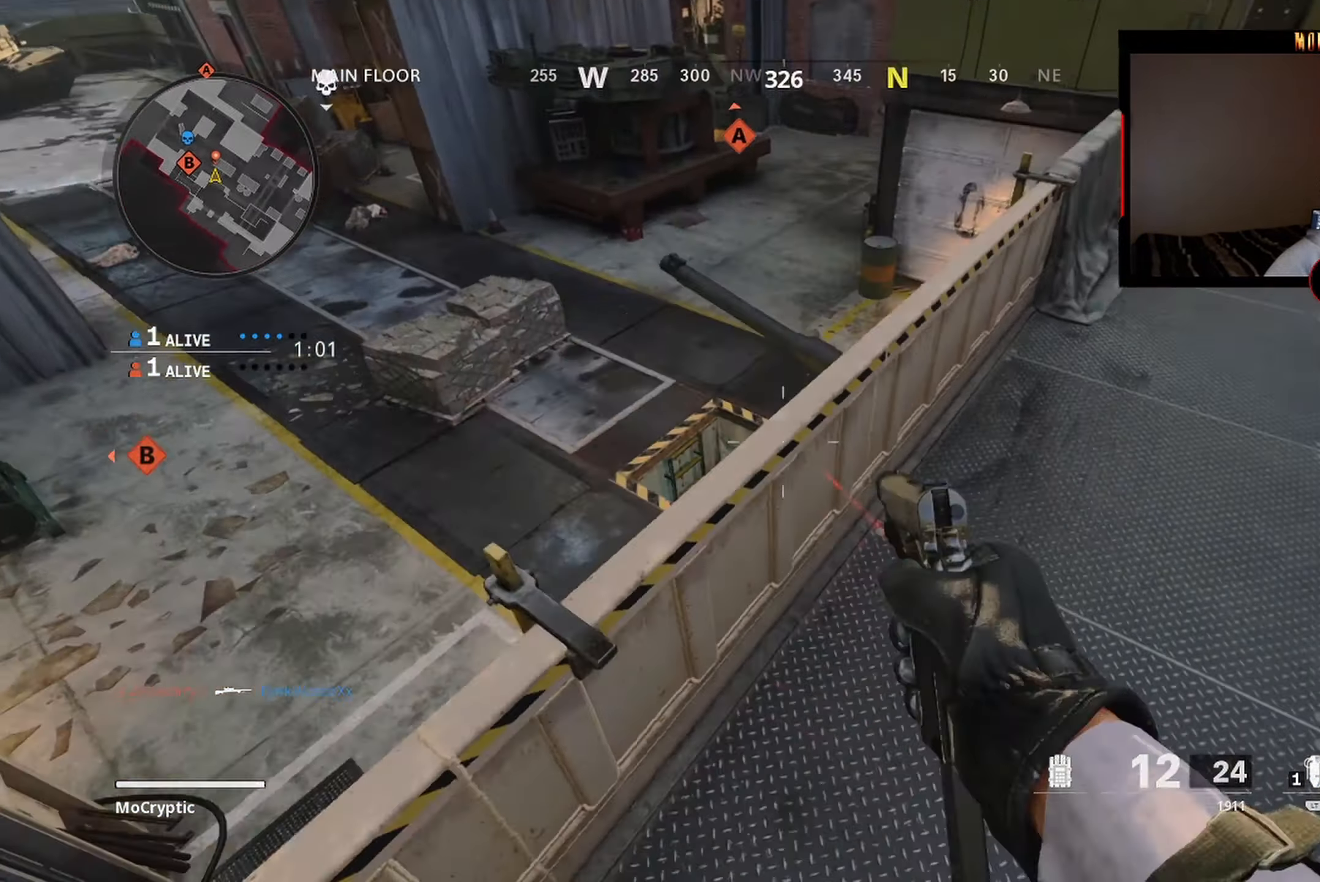
{"buttons": [], "left_stick": "left", "right_stick": "up-right", "events": [[17, "B", "down"], [83, "right_stick", "right"], [233, "B", "up"], [233, "right_stick", "up-right"], [267, "left_stick", "left"]]}